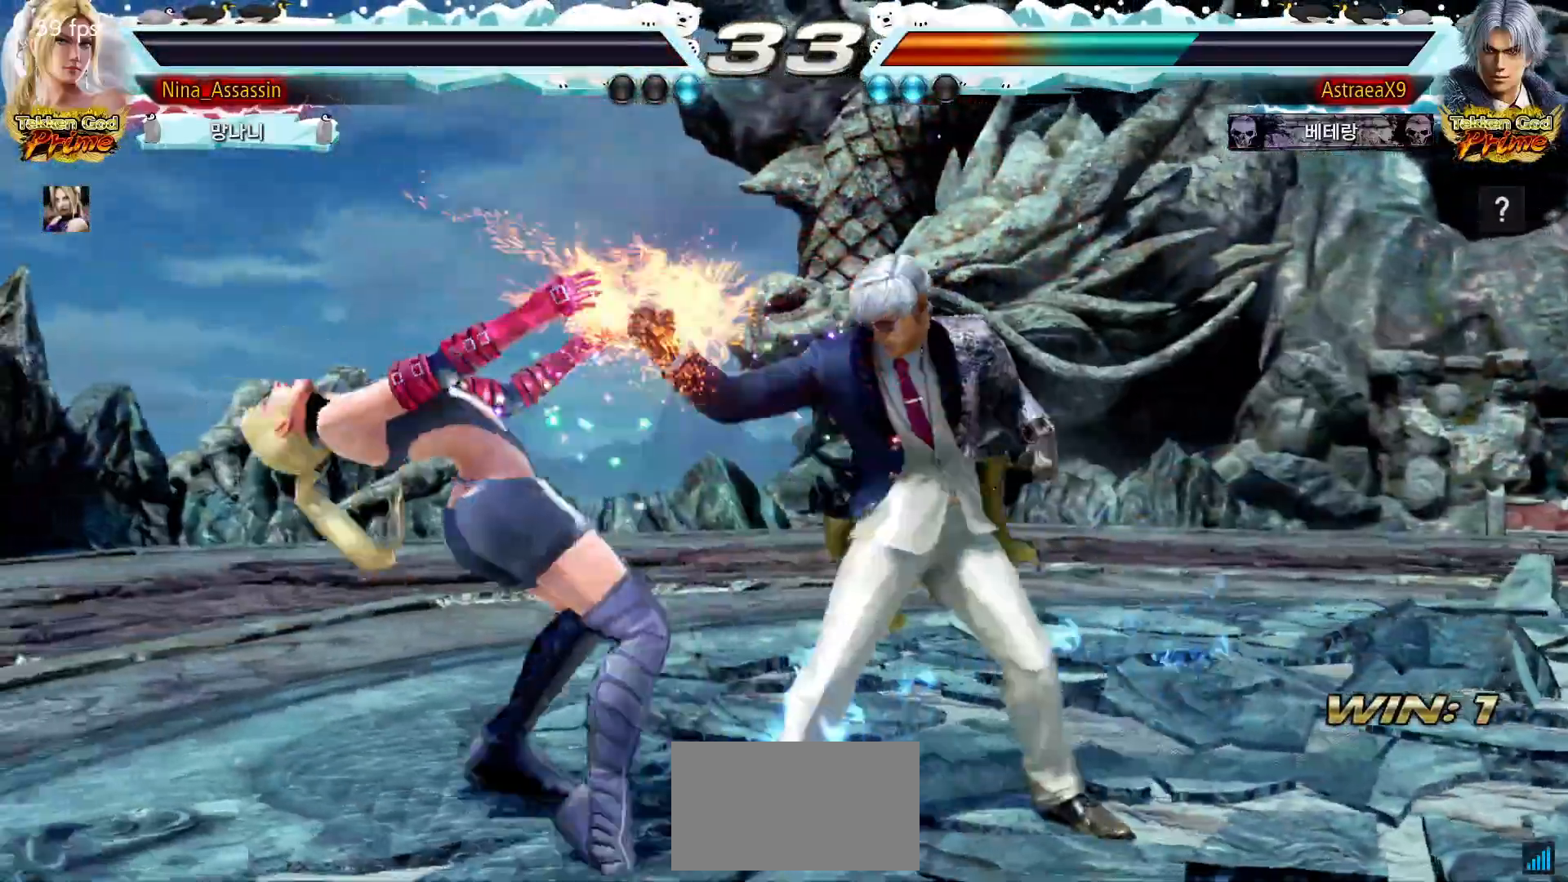
Gameplay with a controller (arcade stick); each line is a JSON object with the inputs held at the frame after it (dt_ms = milliseconds from this image to that frame). "events" lists button and stick changes between this image and that frame as [ms after this image, input, new state], when the widget could be followed in between. Not read: L3 R3.
{"dt_ms": 500, "buttons": ["START"], "left_stick": "center", "events": [[83, "START", "down"], [383, "START", "up"], [483, "START", "down"]]}
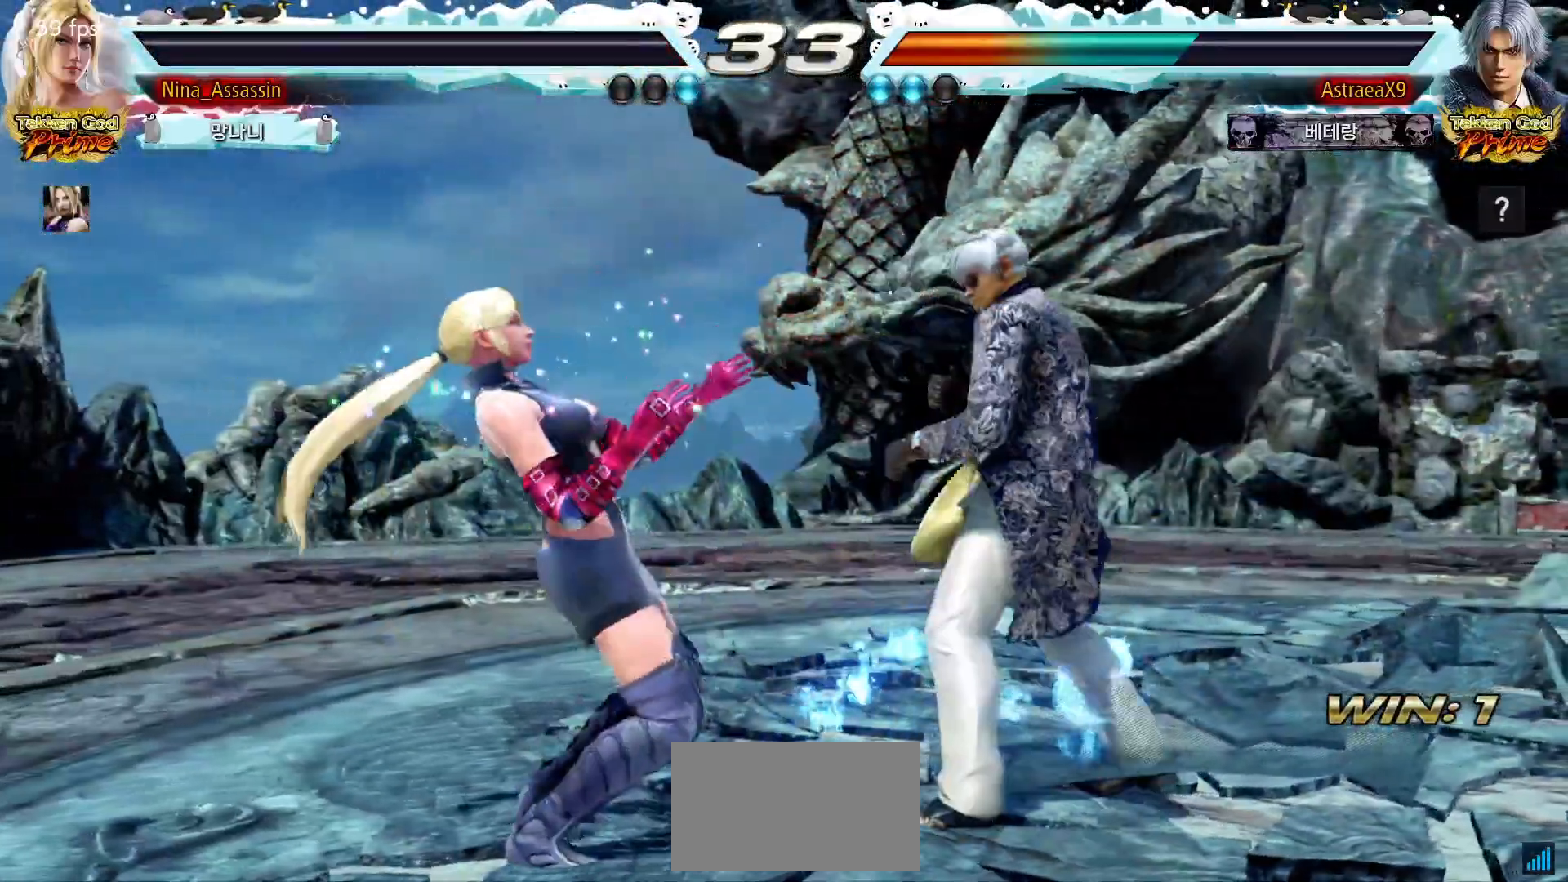
{"dt_ms": 500, "buttons": [], "left_stick": "center", "events": [[50, "START", "up"], [133, "START", "down"], [200, "START", "up"], [283, "START", "down"], [500, "START", "up"]]}
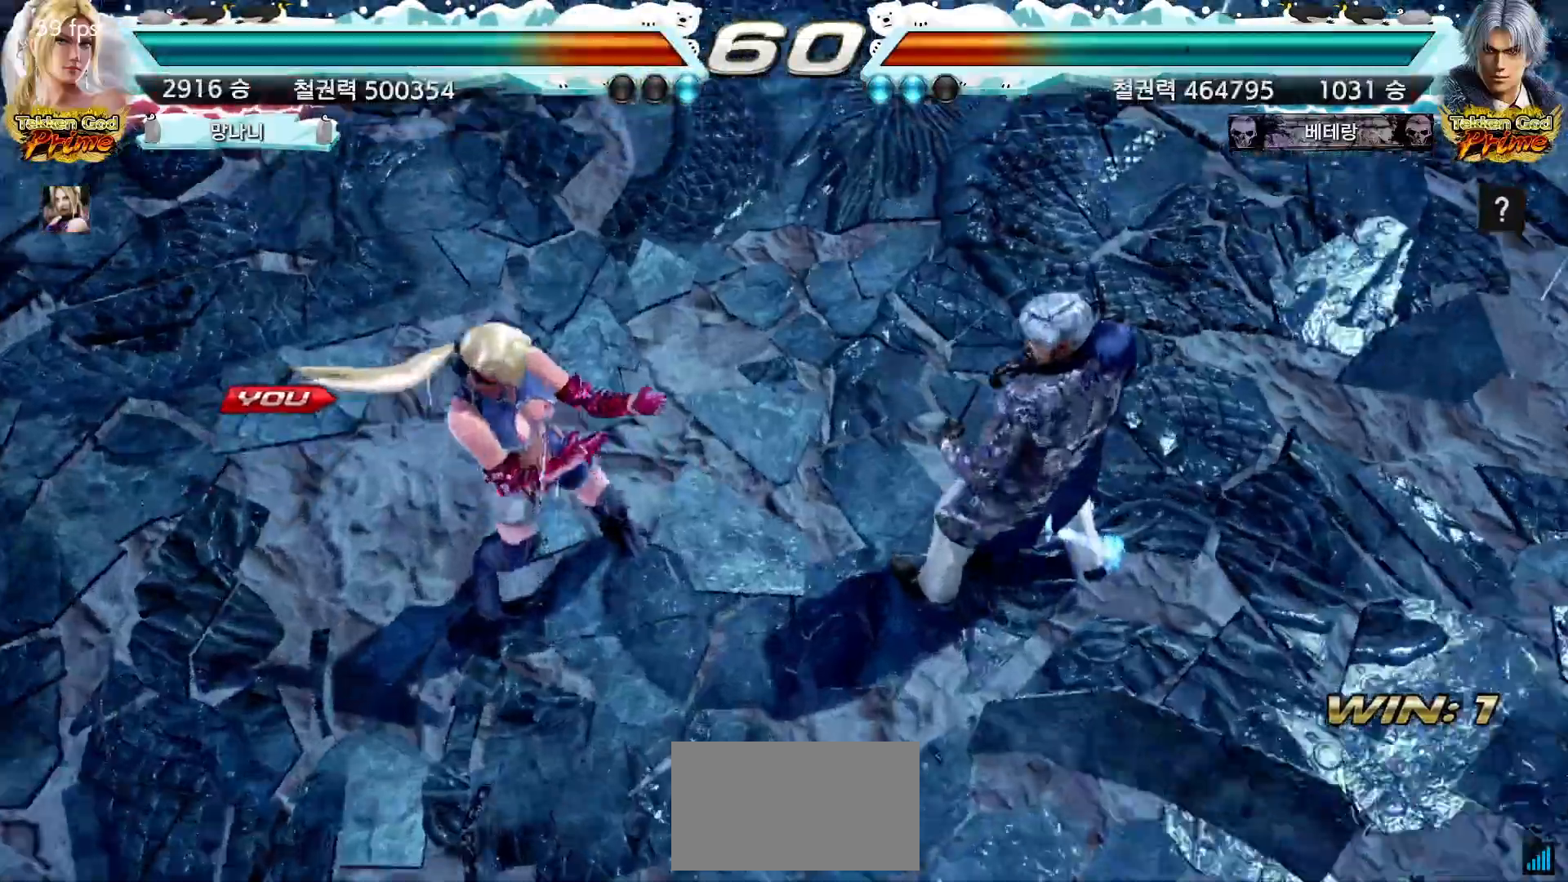
{"dt_ms": 500, "buttons": ["START"], "left_stick": "center", "events": [[33, "START", "down"], [117, "START", "up"], [167, "START", "down"], [250, "START", "up"], [333, "START", "down"], [400, "START", "up"], [483, "START", "down"]]}
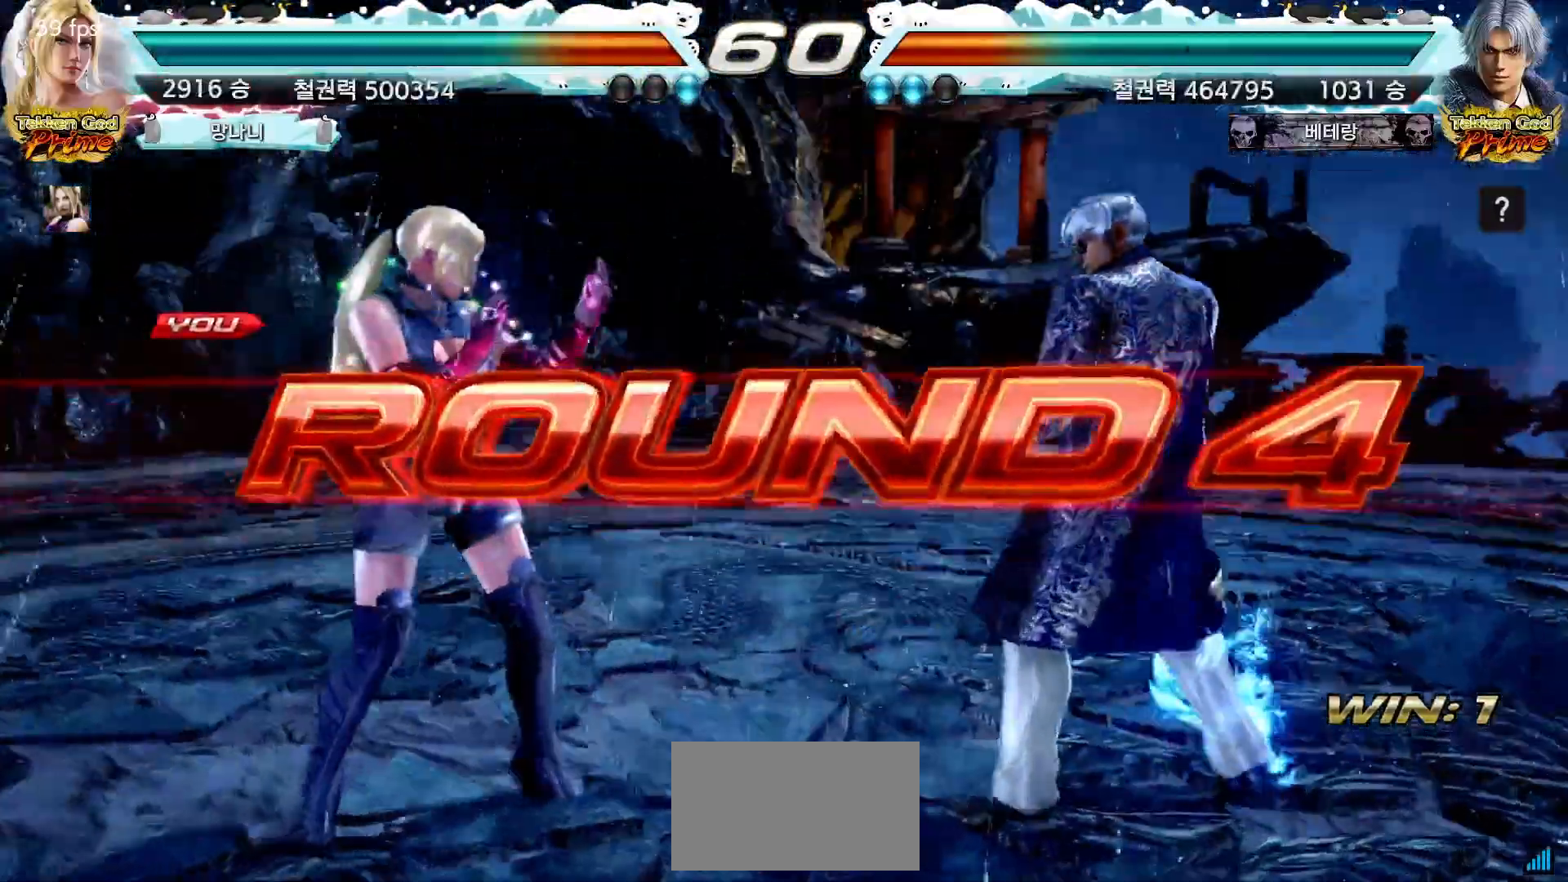
{"dt_ms": 500, "buttons": [], "left_stick": "center", "events": [[50, "START", "up"], [117, "START", "down"], [200, "START", "up"], [267, "START", "down"], [350, "START", "up"], [417, "START", "down"], [500, "START", "up"]]}
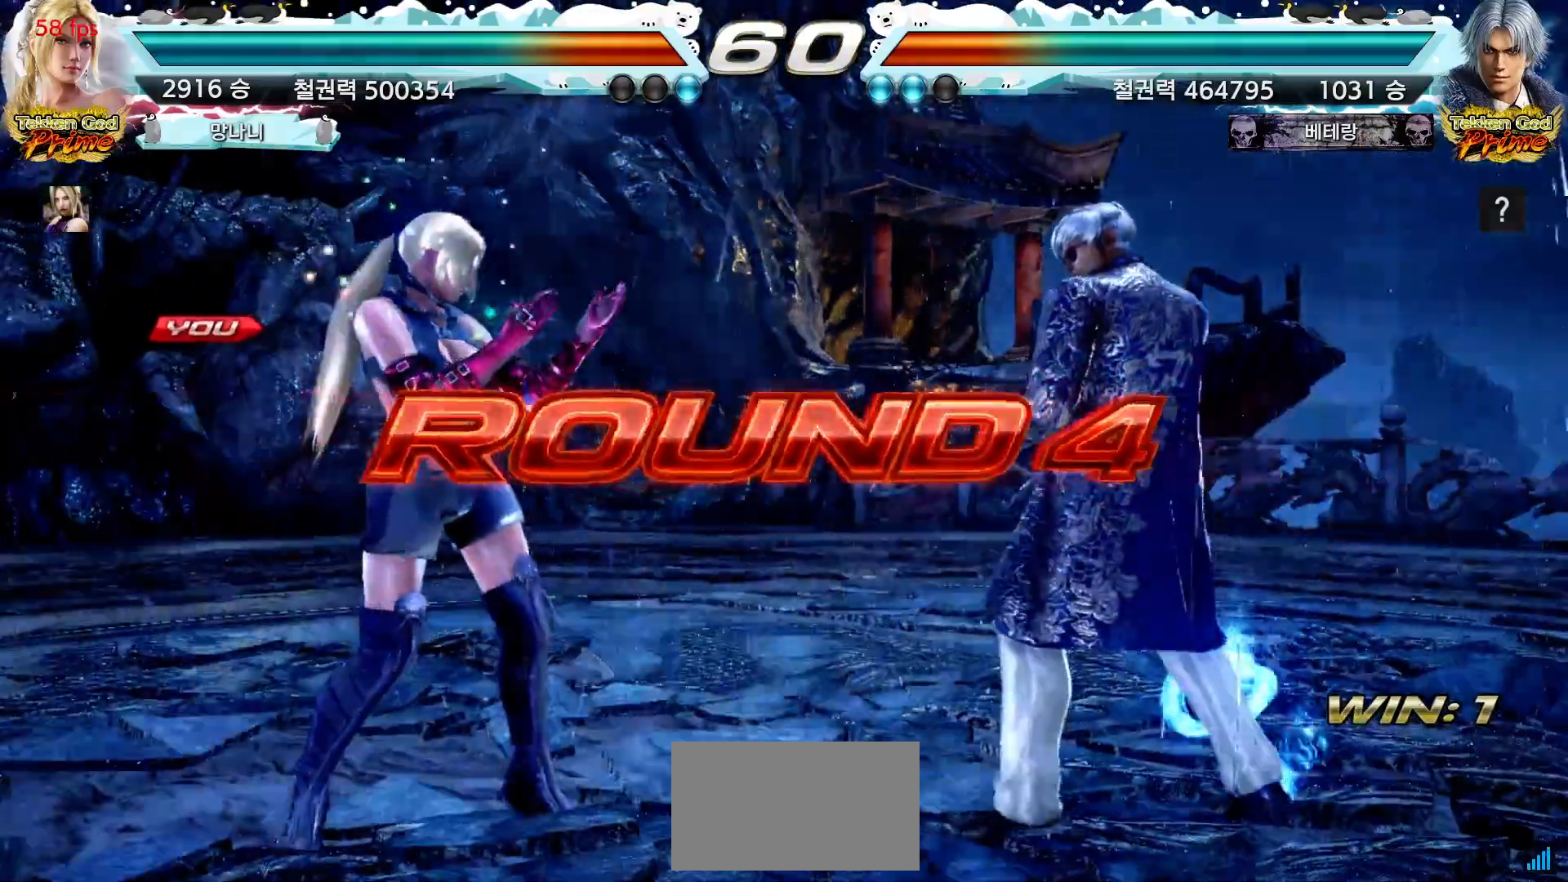
{"dt_ms": 500, "buttons": [], "left_stick": "center", "events": [[83, "START", "down"], [150, "START", "up"], [233, "START", "down"], [300, "START", "up"], [400, "START", "down"], [467, "START", "up"]]}
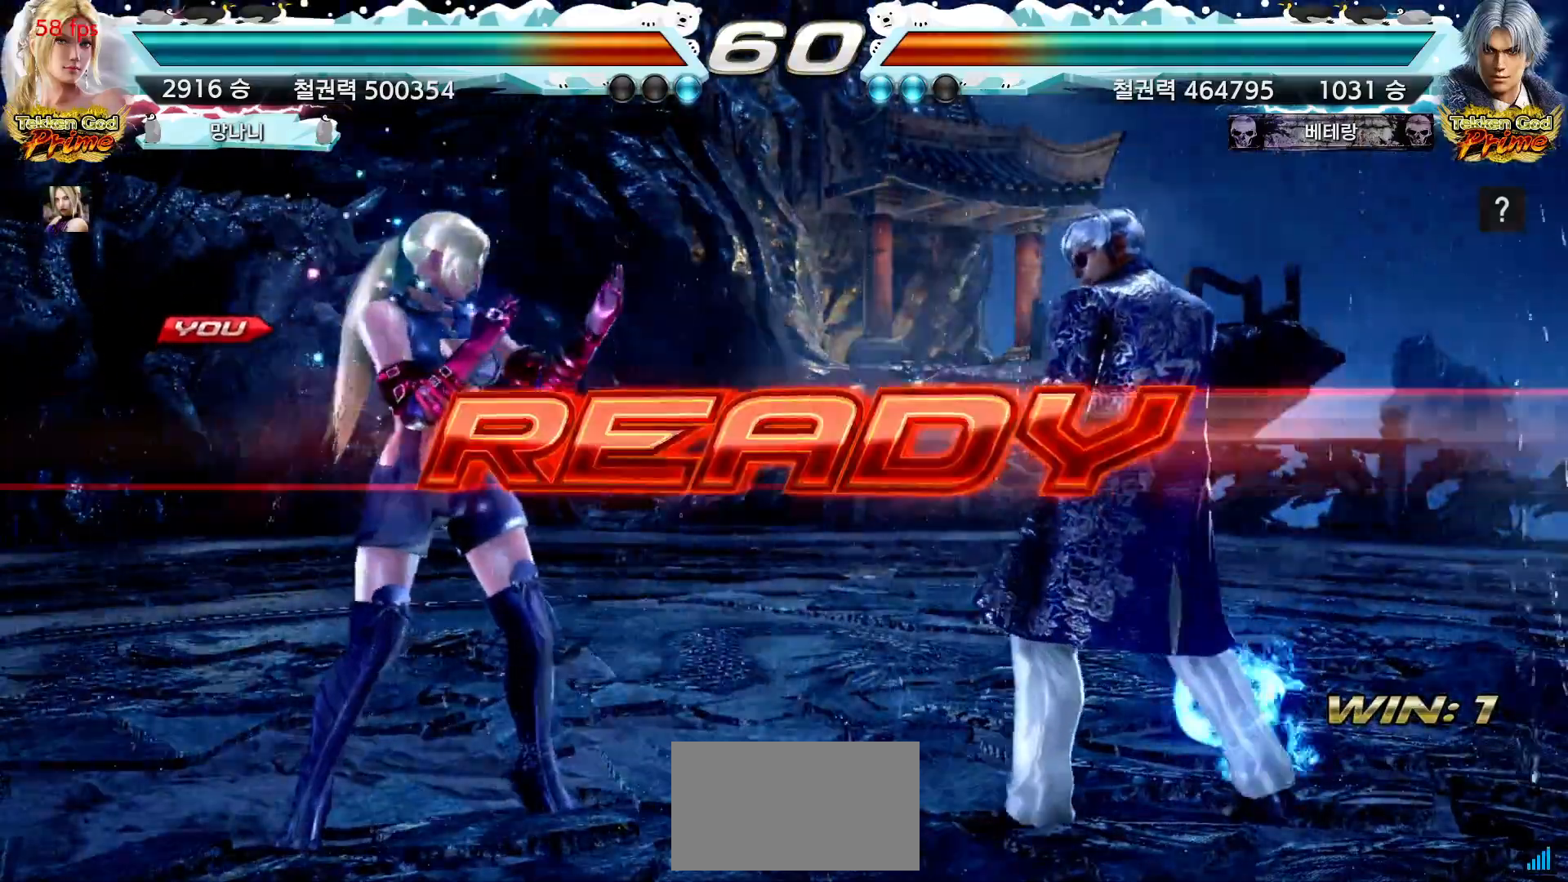
{"dt_ms": 500, "buttons": ["START"], "left_stick": "center", "events": [[50, "START", "down"], [117, "START", "up"], [183, "START", "down"], [267, "START", "up"], [350, "START", "down"], [417, "START", "up"], [483, "START", "down"]]}
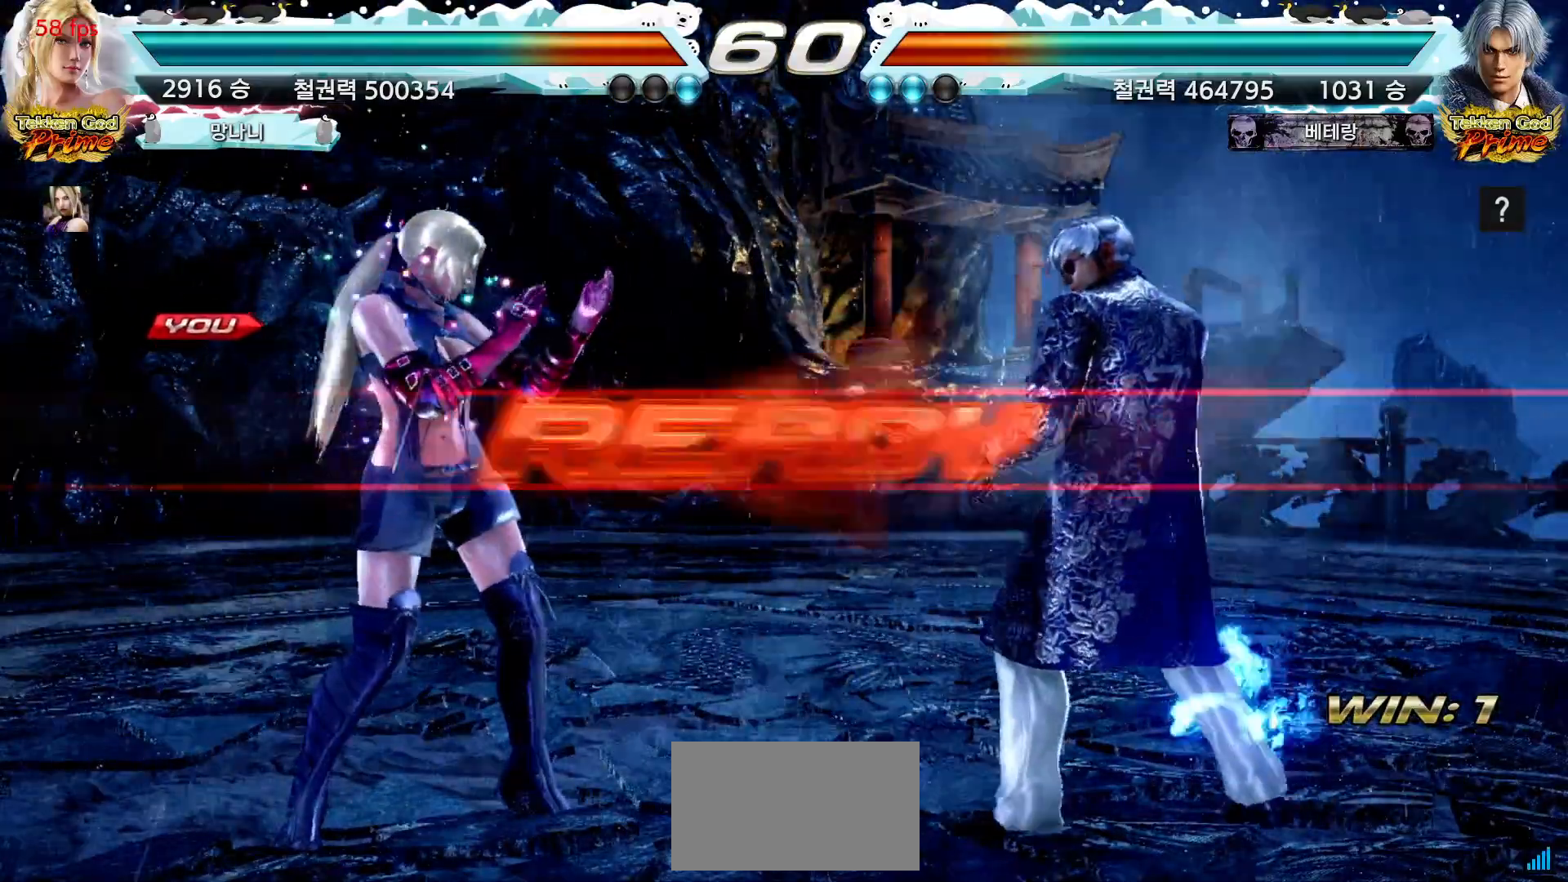
{"dt_ms": 500, "buttons": [], "left_stick": "center", "events": [[50, "START", "up"], [117, "START", "down"], [183, "START", "up"], [250, "START", "down"], [317, "START", "up"]]}
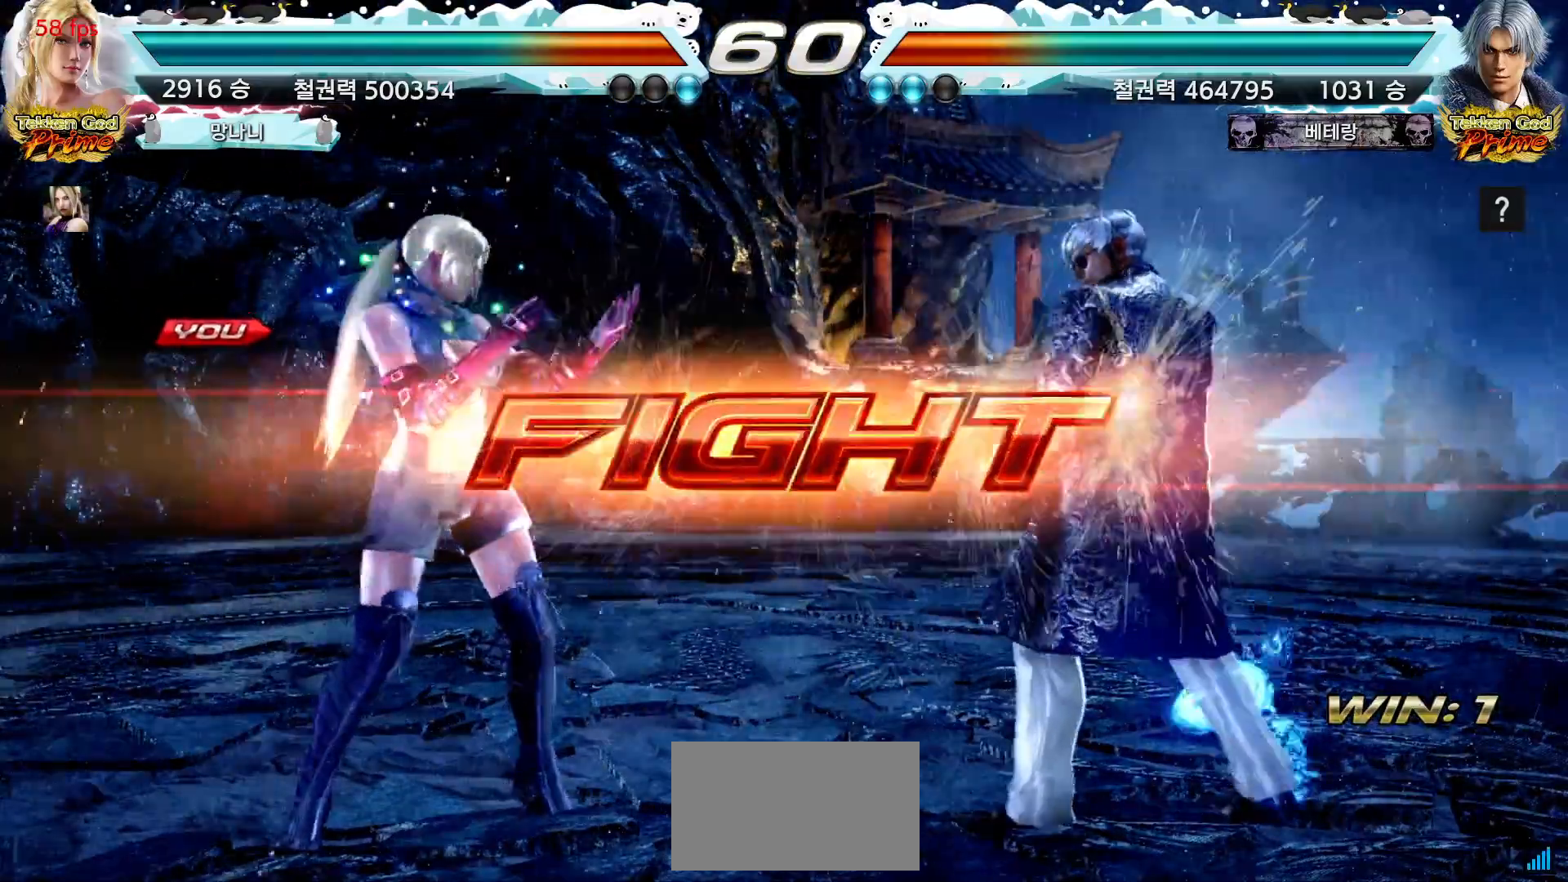
{"dt_ms": 500, "buttons": [], "left_stick": "center", "events": [[150, "SQUARE", "down"], [217, "SQUARE", "up"], [333, "TRIANGLE", "down"], [400, "TRIANGLE", "up"]]}
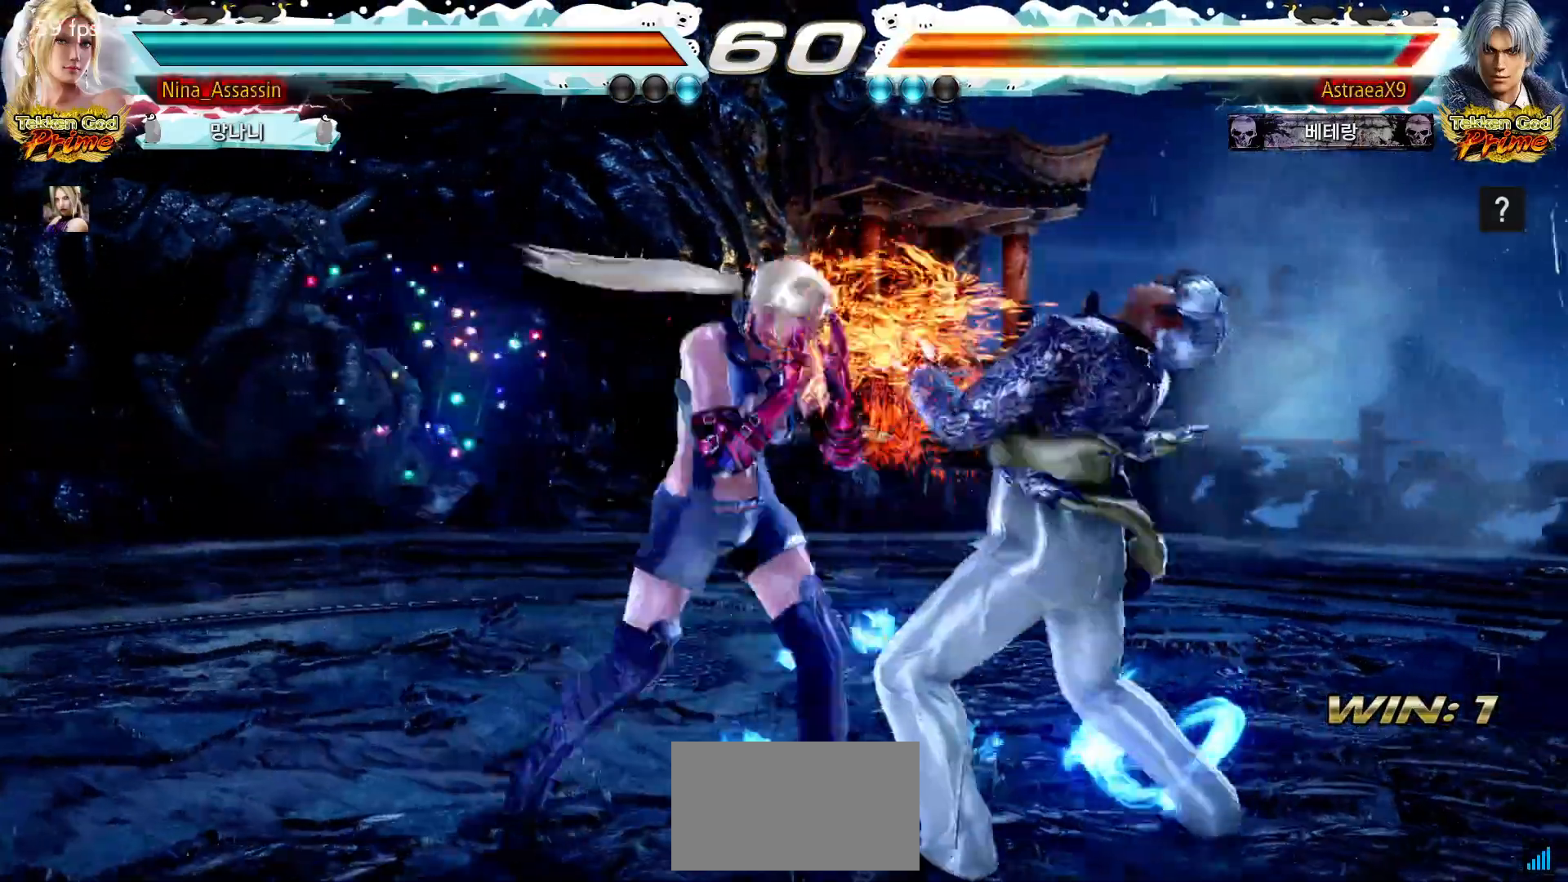
{"dt_ms": 500, "buttons": [], "left_stick": "center", "events": [[383, "SQUARE", "down"], [450, "SQUARE", "up"]]}
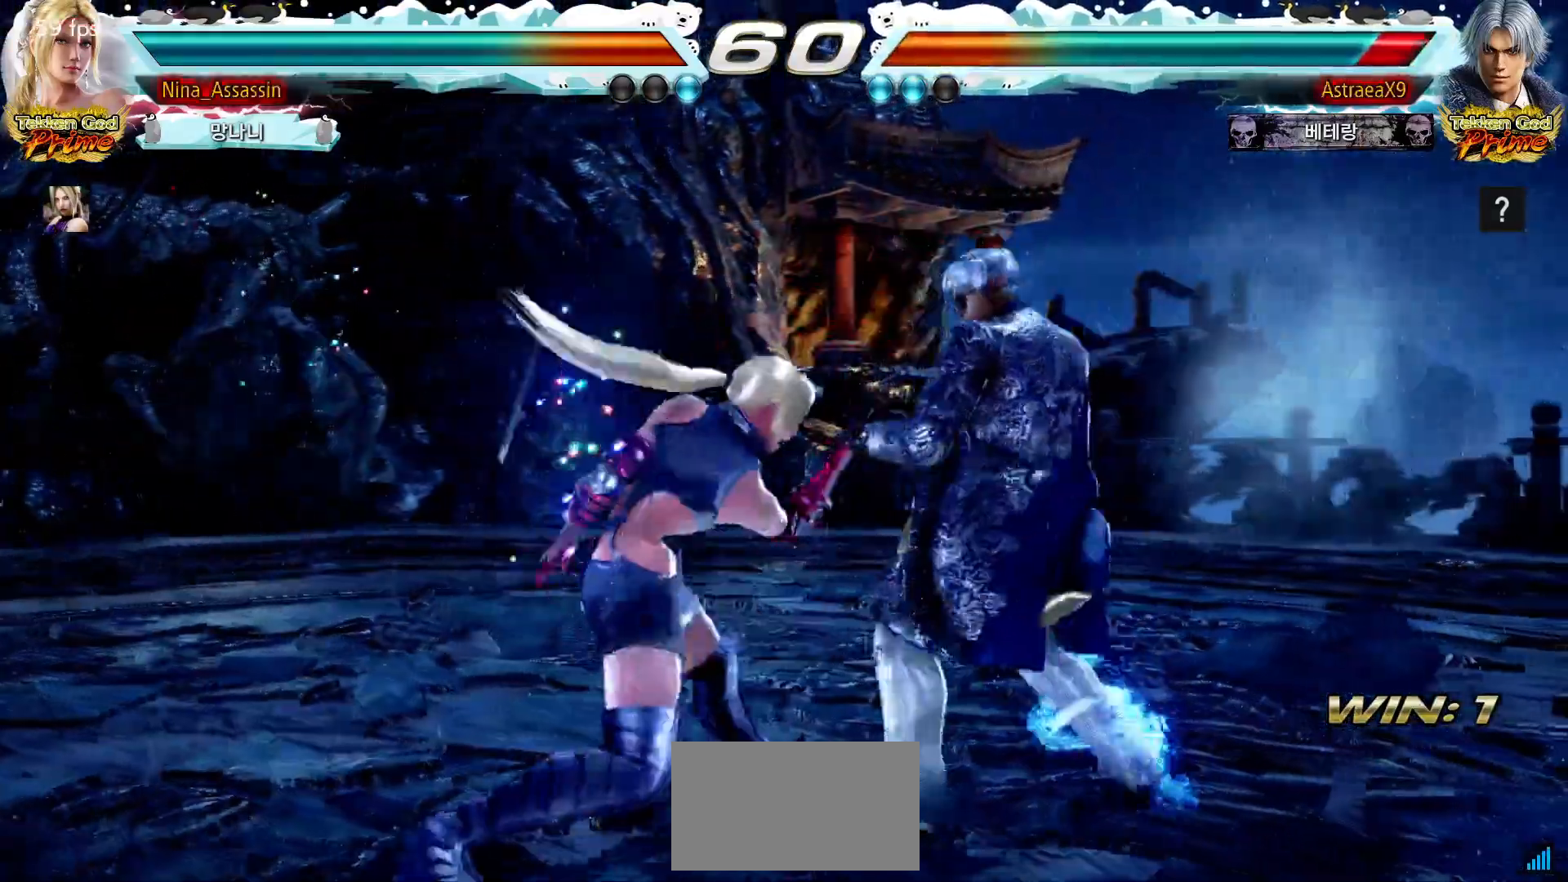
{"dt_ms": 500, "buttons": [], "left_stick": "center"}
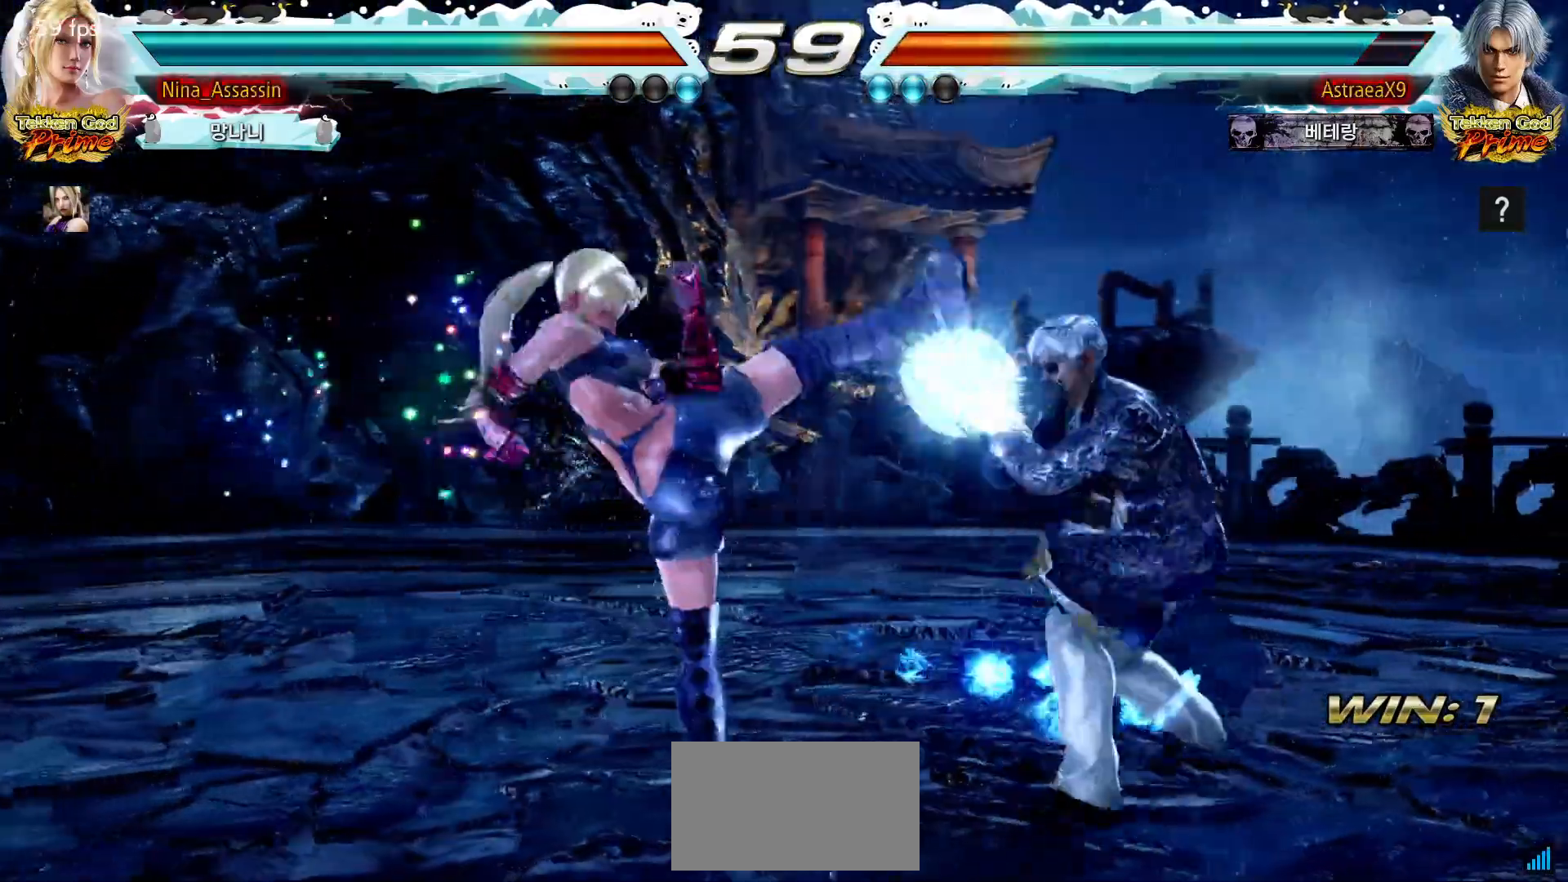
{"dt_ms": 500, "buttons": [], "left_stick": "left", "events": [[233, "left_stick", "left"], [317, "left_stick", "center"], [367, "left_stick", "left"]]}
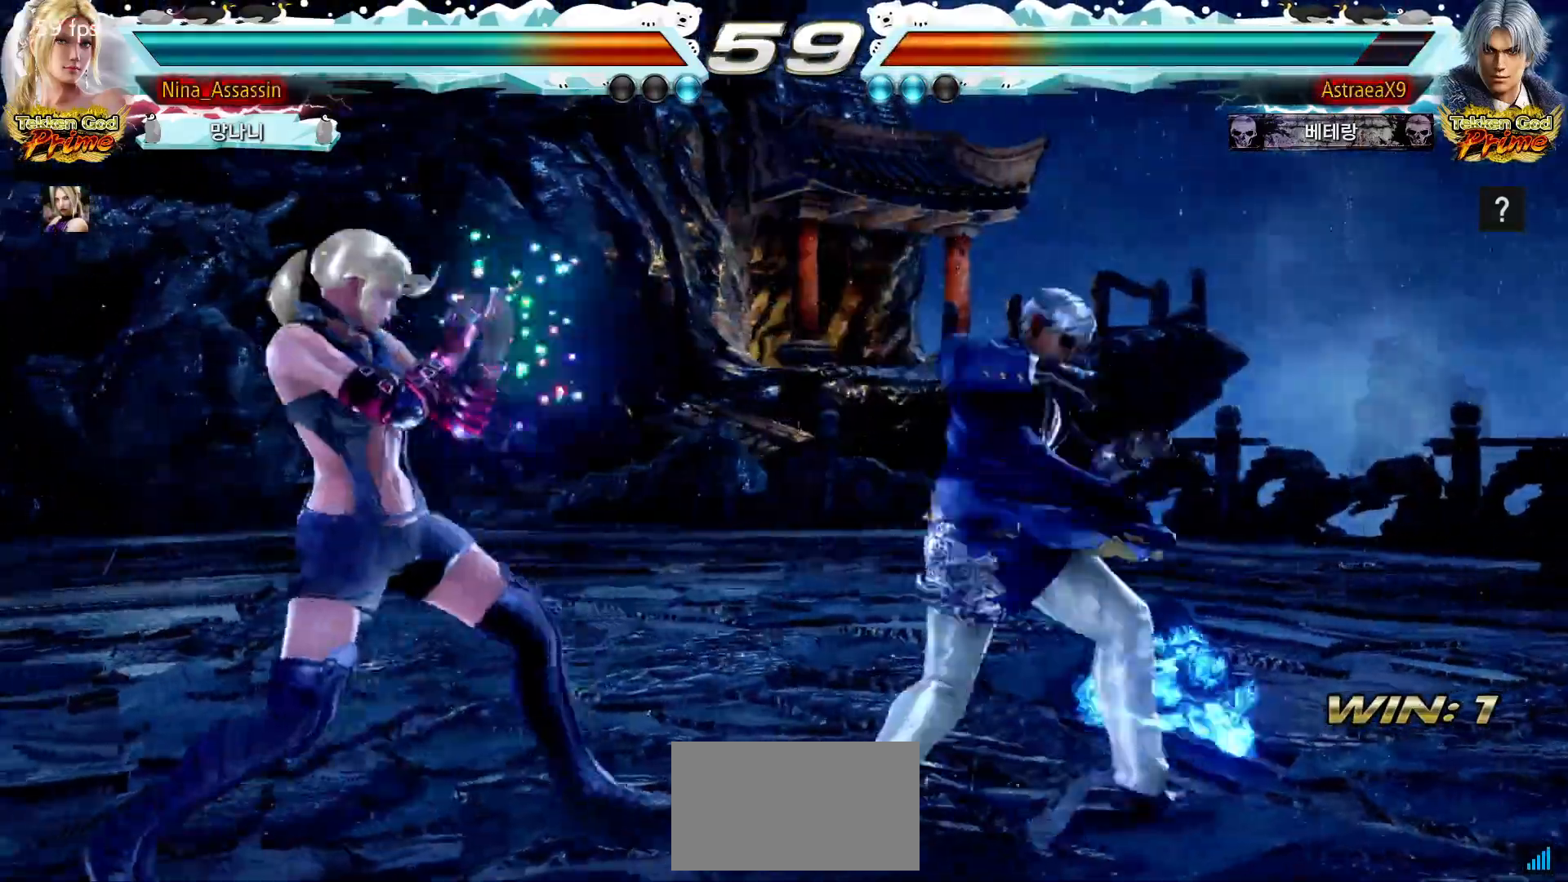
{"dt_ms": 1000, "buttons": [], "left_stick": "center"}
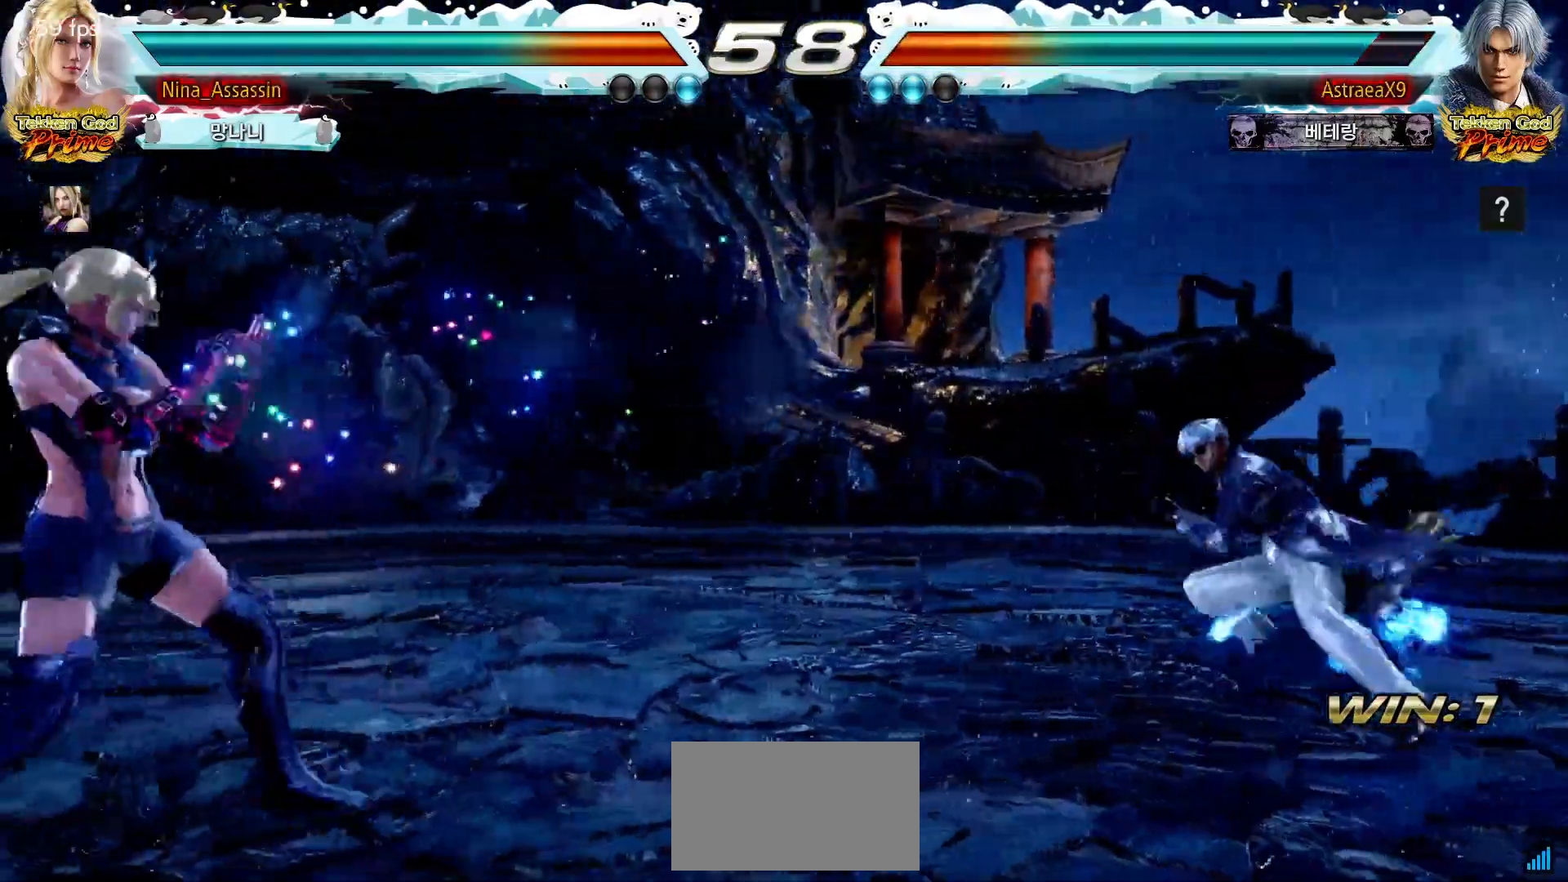
{"dt_ms": 500, "buttons": [], "left_stick": "left", "events": [[83, "left_stick", "right"], [167, "left_stick", "down"], [250, "left_stick", "center"], [367, "left_stick", "left"], [433, "left_stick", "center"], [483, "left_stick", "left"]]}
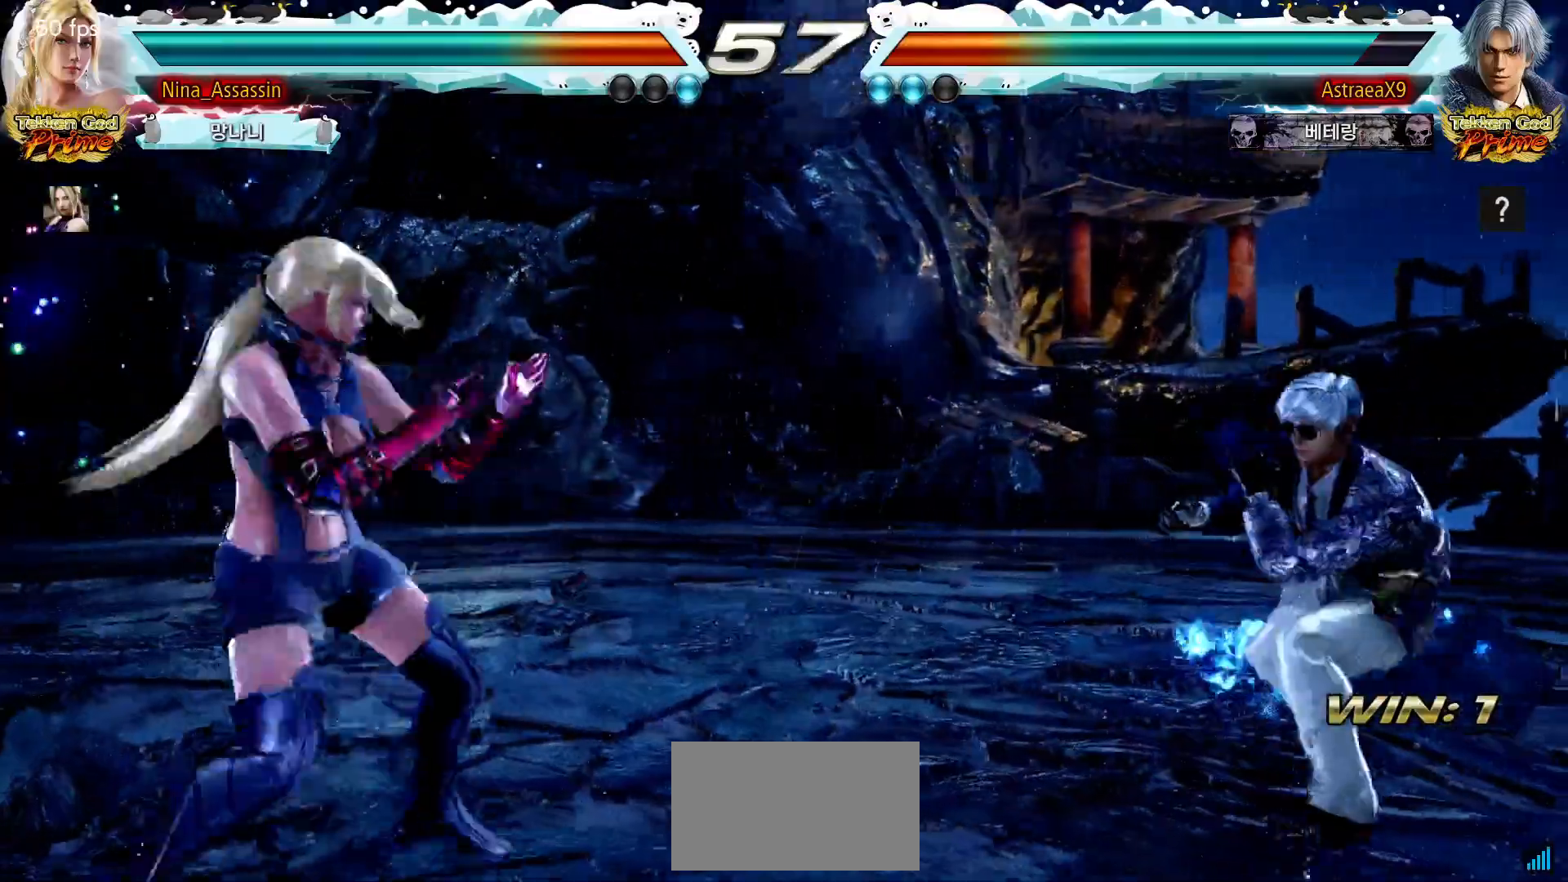
{"dt_ms": 500, "buttons": [], "left_stick": "left", "events": [[300, "left_stick", "up-left"], [383, "left_stick", "center"], [500, "left_stick", "left"]]}
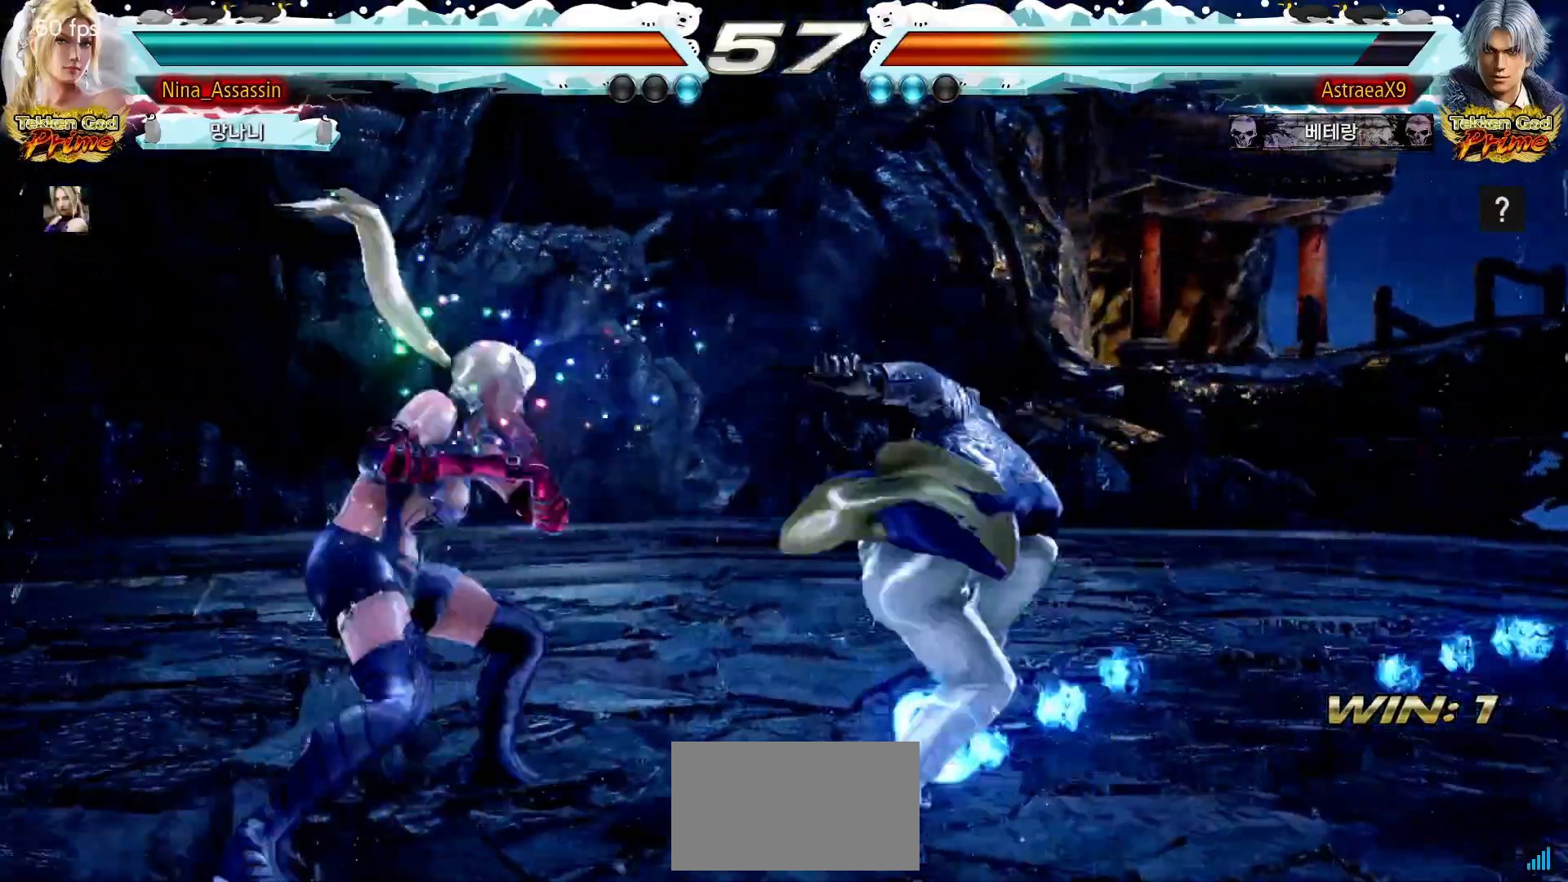
{"dt_ms": 500, "buttons": [], "left_stick": "left", "events": []}
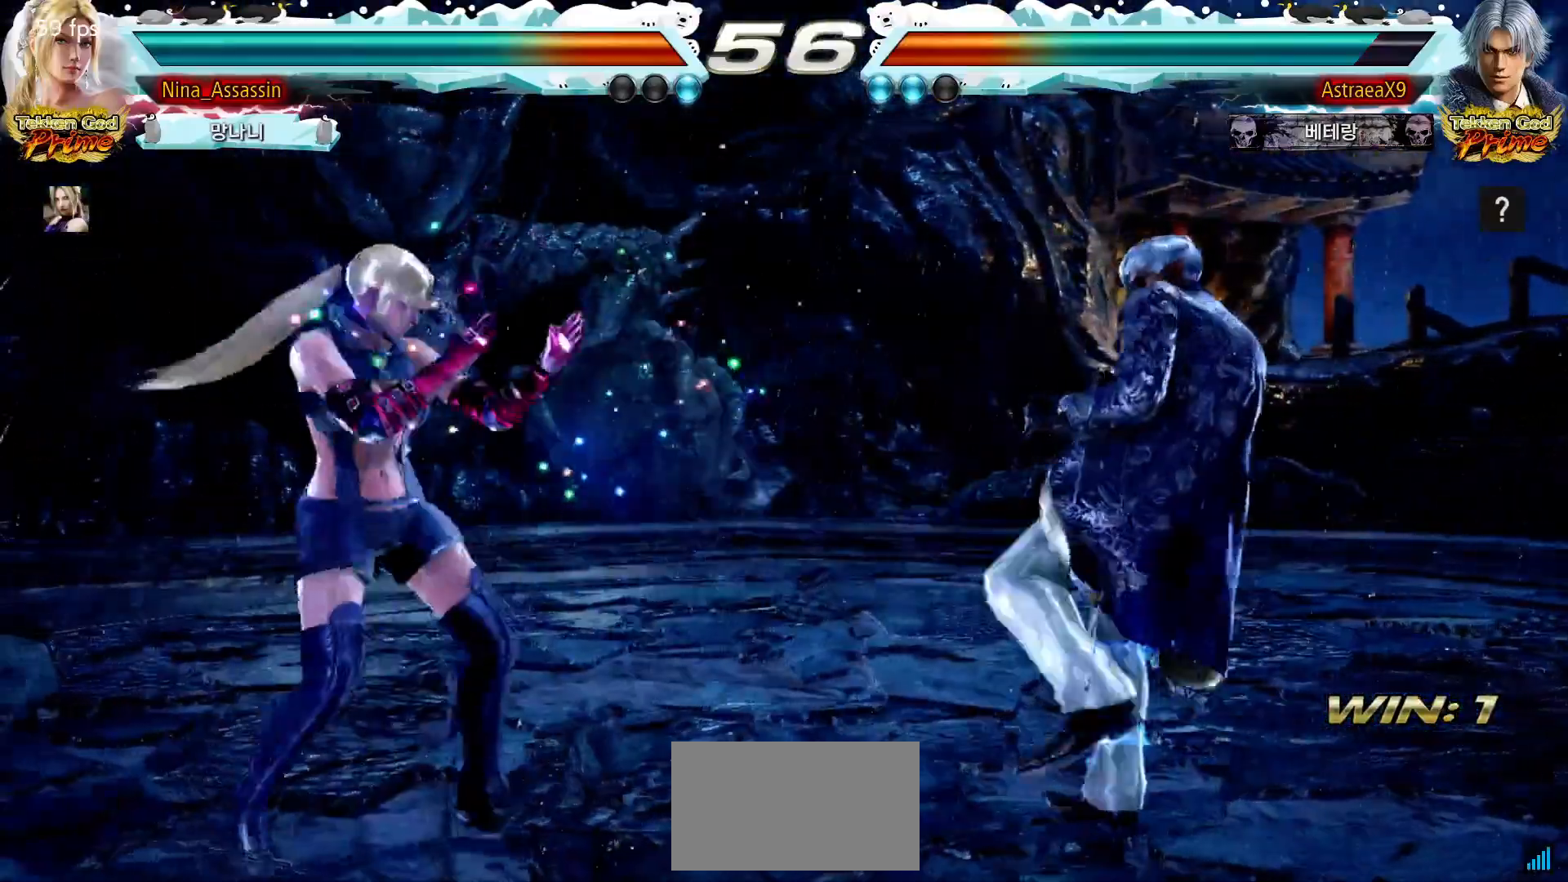
{"dt_ms": 500, "buttons": [], "left_stick": "down-left", "events": [[17, "left_stick", "center"], [83, "left_stick", "left"], [500, "left_stick", "down-left"]]}
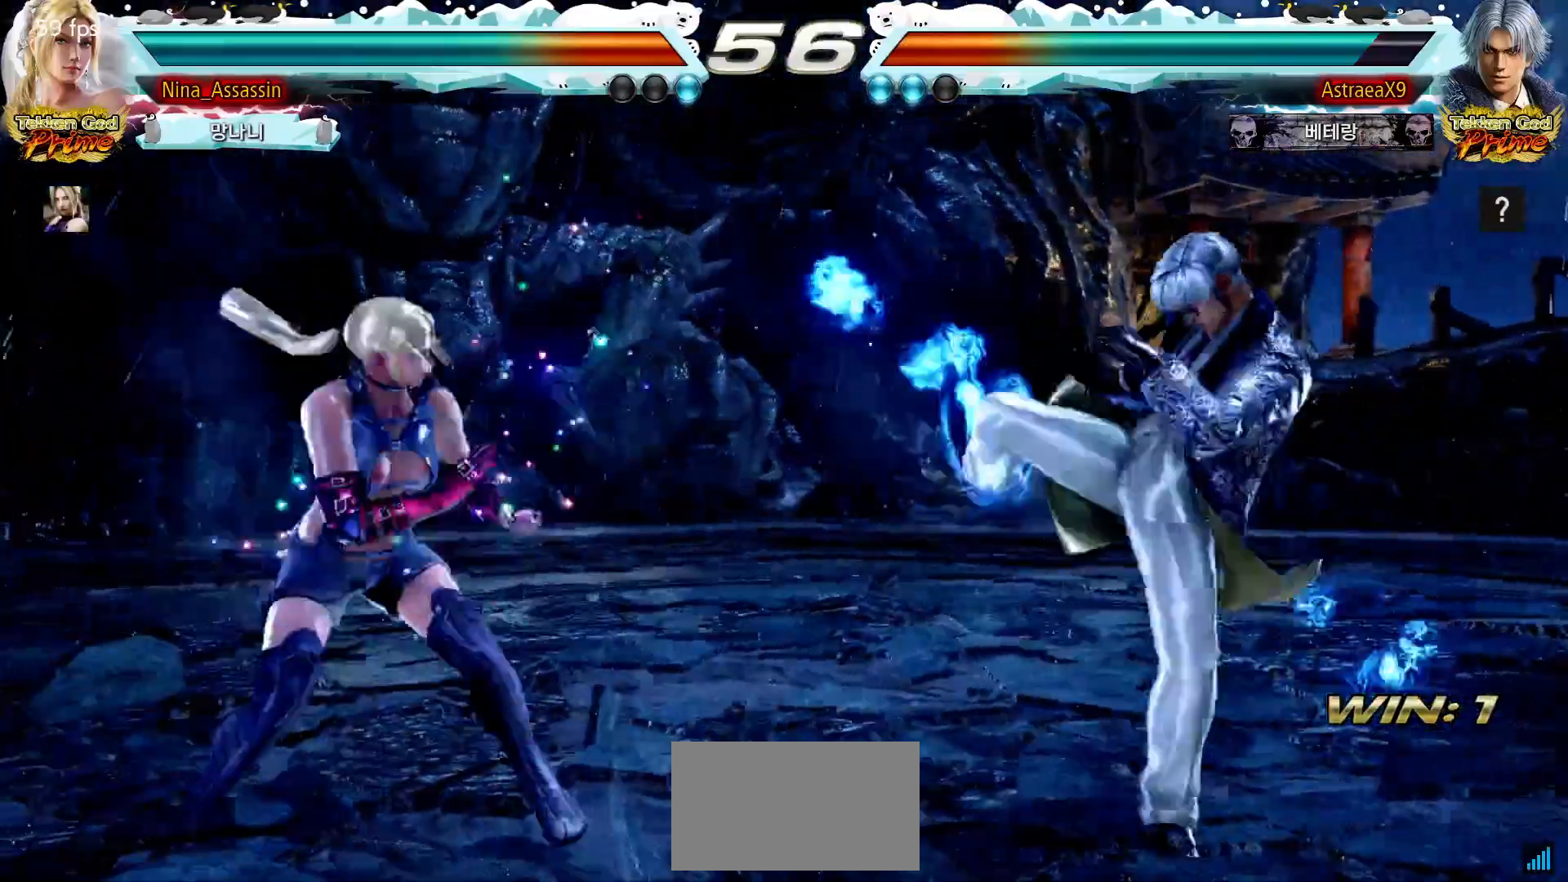
{"dt_ms": 500, "buttons": [], "left_stick": "center", "events": [[33, "TRIANGLE", "down"], [117, "TRIANGLE", "up"], [150, "SQUARE", "down"], [150, "left_stick", "center"], [217, "SQUARE", "up"], [267, "SQUARE", "down"], [317, "SQUARE", "up"], [383, "SQUARE", "down"], [450, "SQUARE", "up"]]}
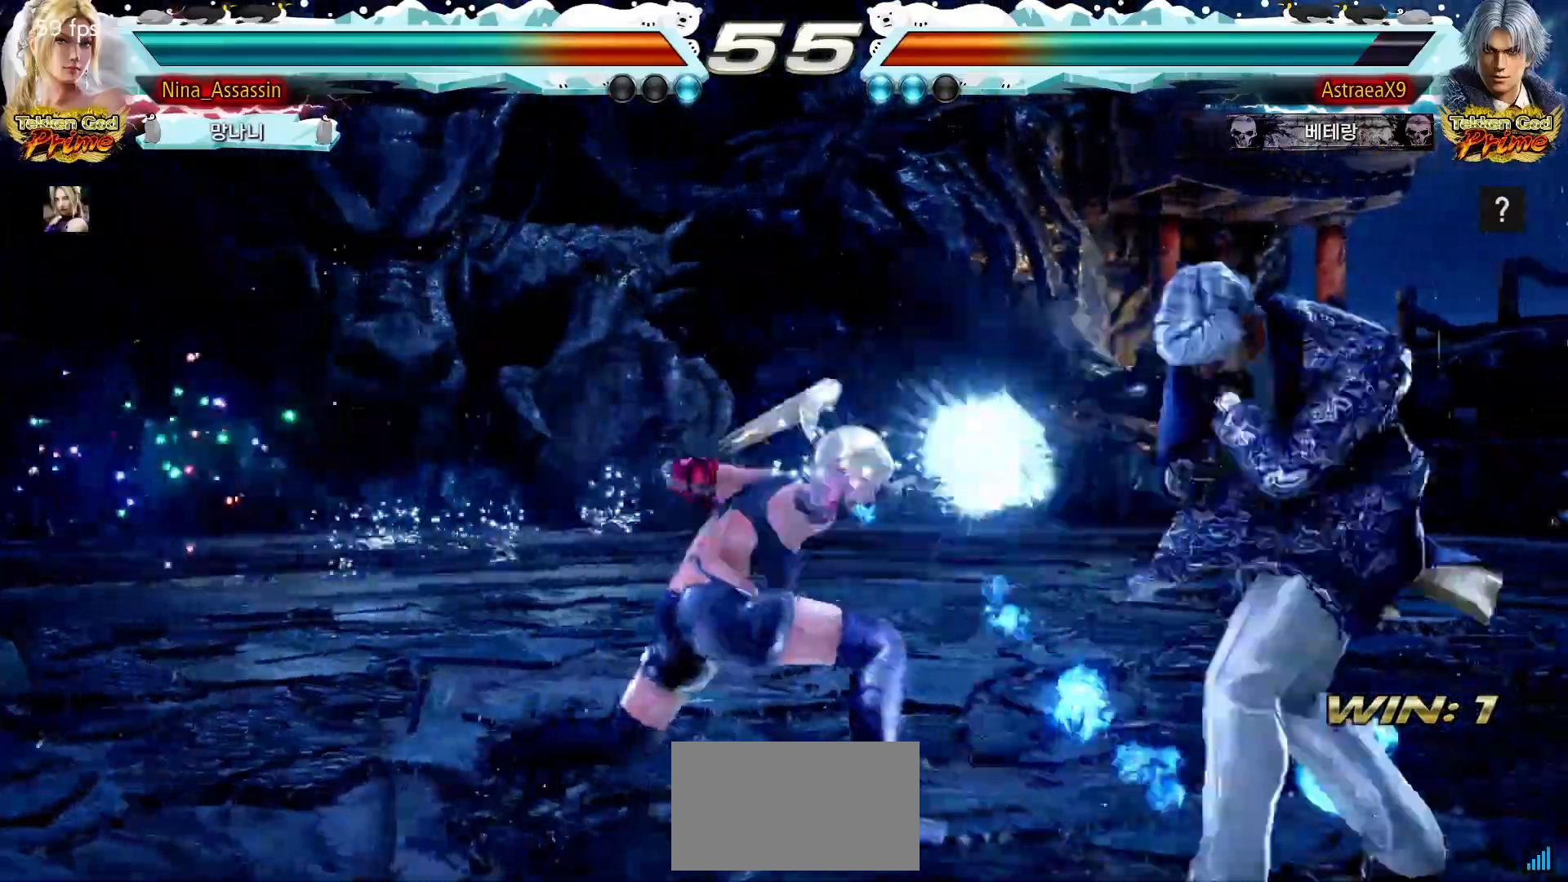
{"dt_ms": 500, "buttons": [], "left_stick": "center", "events": [[333, "left_stick", "up"], [417, "left_stick", "center"]]}
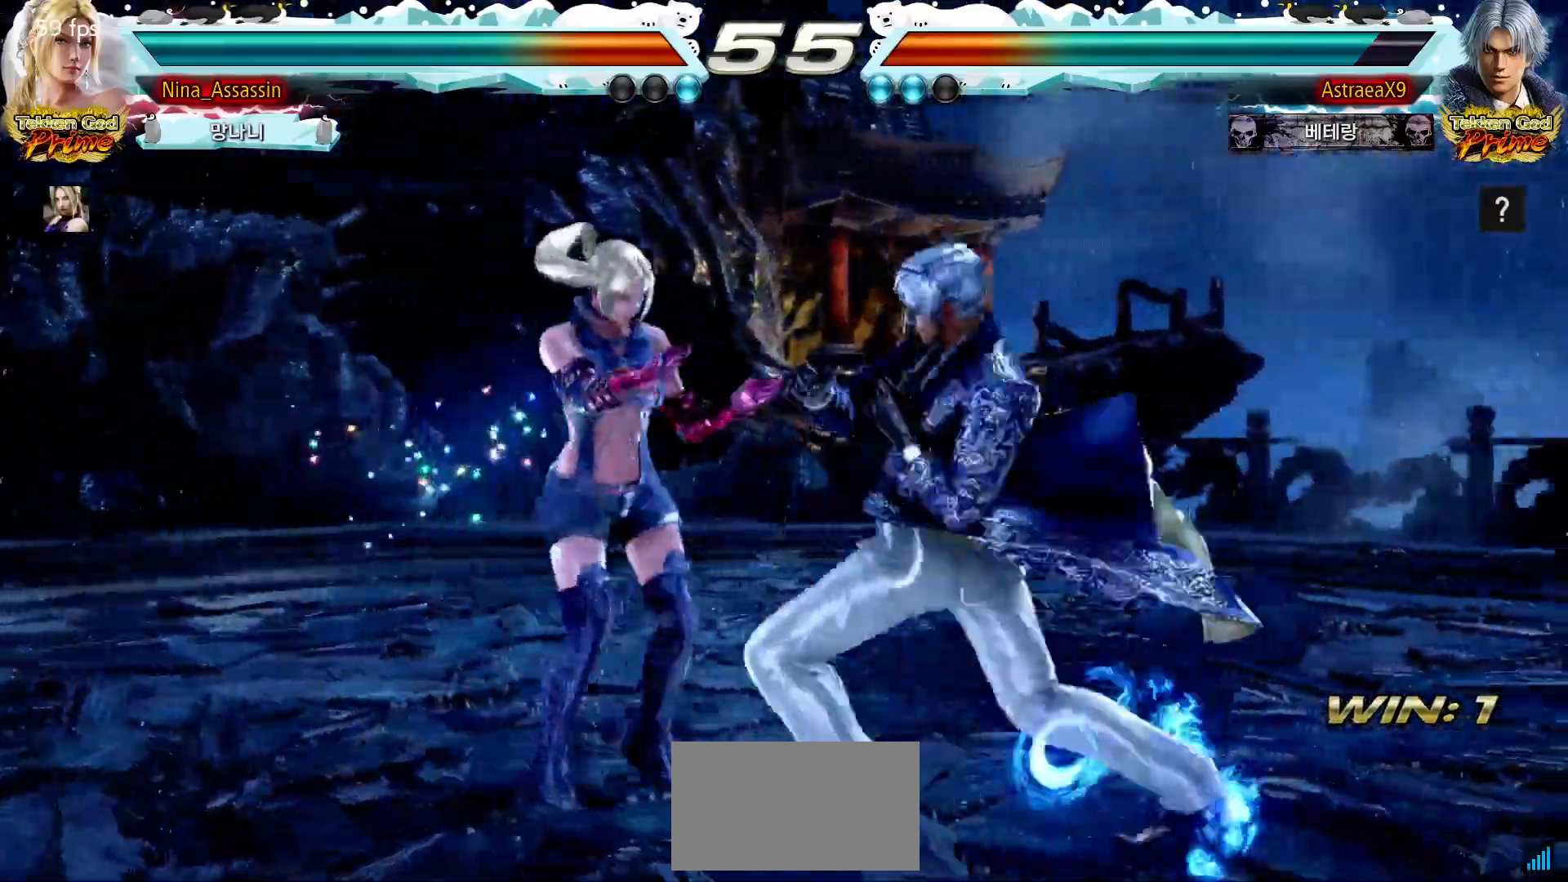
{"dt_ms": 500, "buttons": [], "left_stick": "left", "events": [[100, "left_stick", "left"]]}
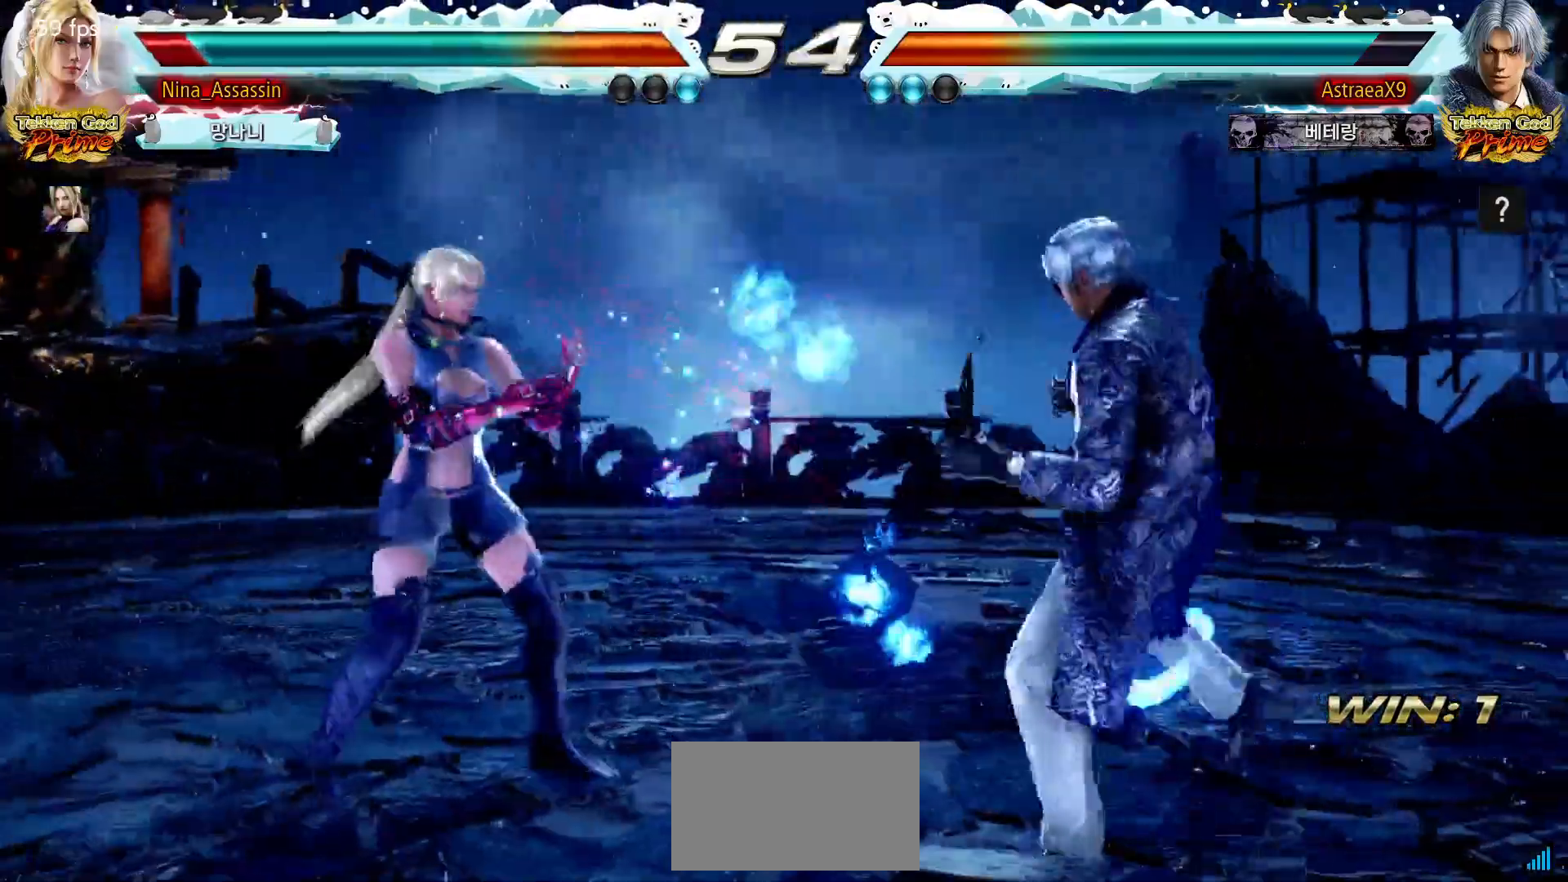
{"dt_ms": 500, "buttons": [], "left_stick": "left", "events": [[50, "left_stick", "down"], [117, "left_stick", "center"], [317, "left_stick", "left"], [400, "left_stick", "center"], [450, "left_stick", "left"]]}
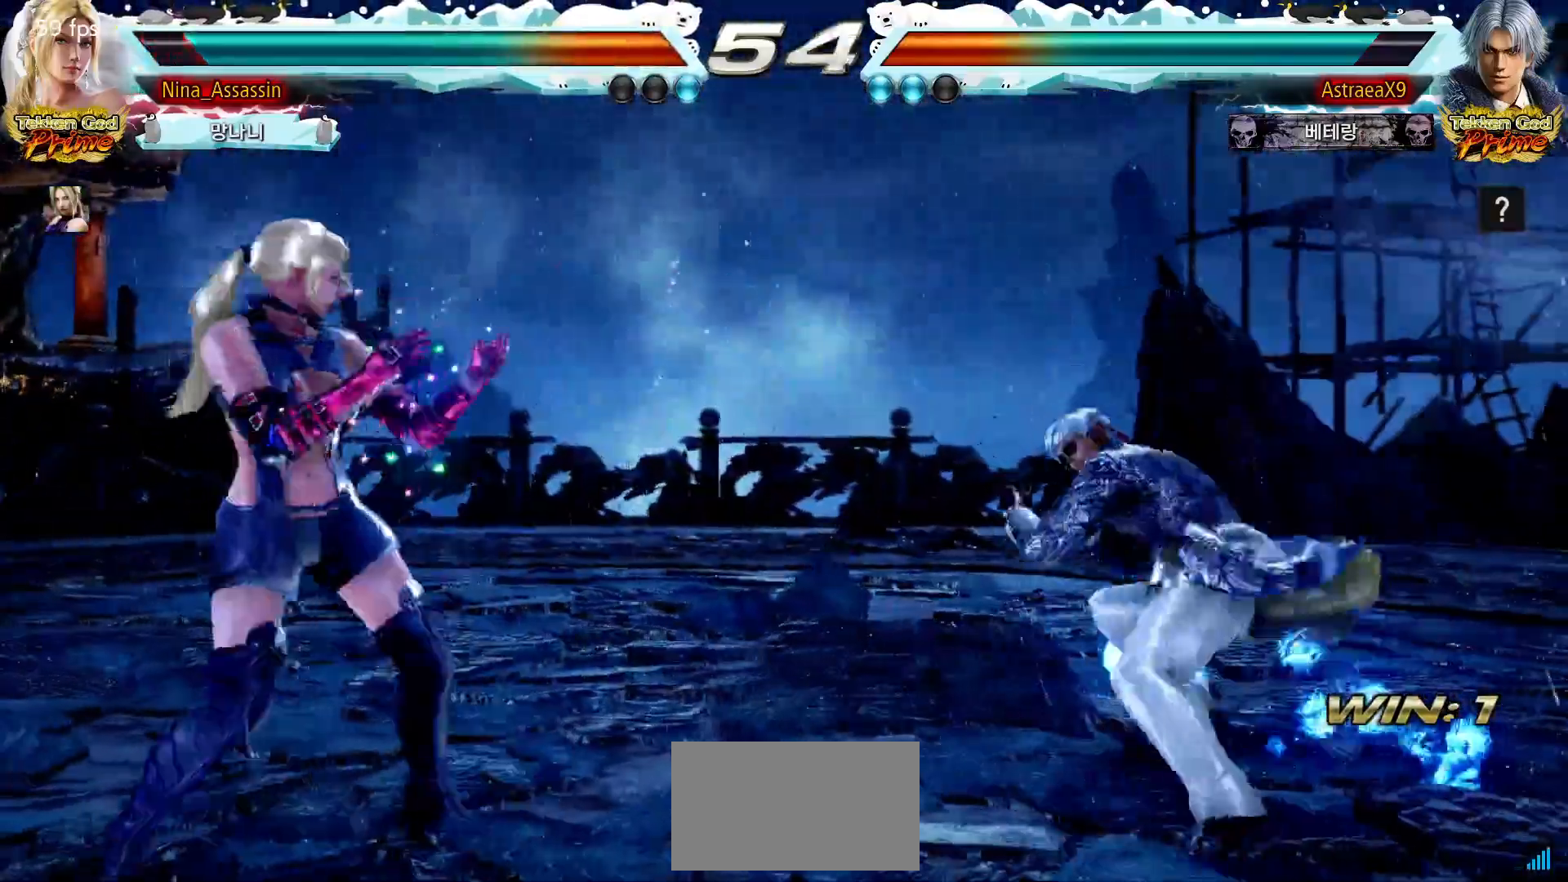
{"dt_ms": 500, "buttons": [], "left_stick": "left"}
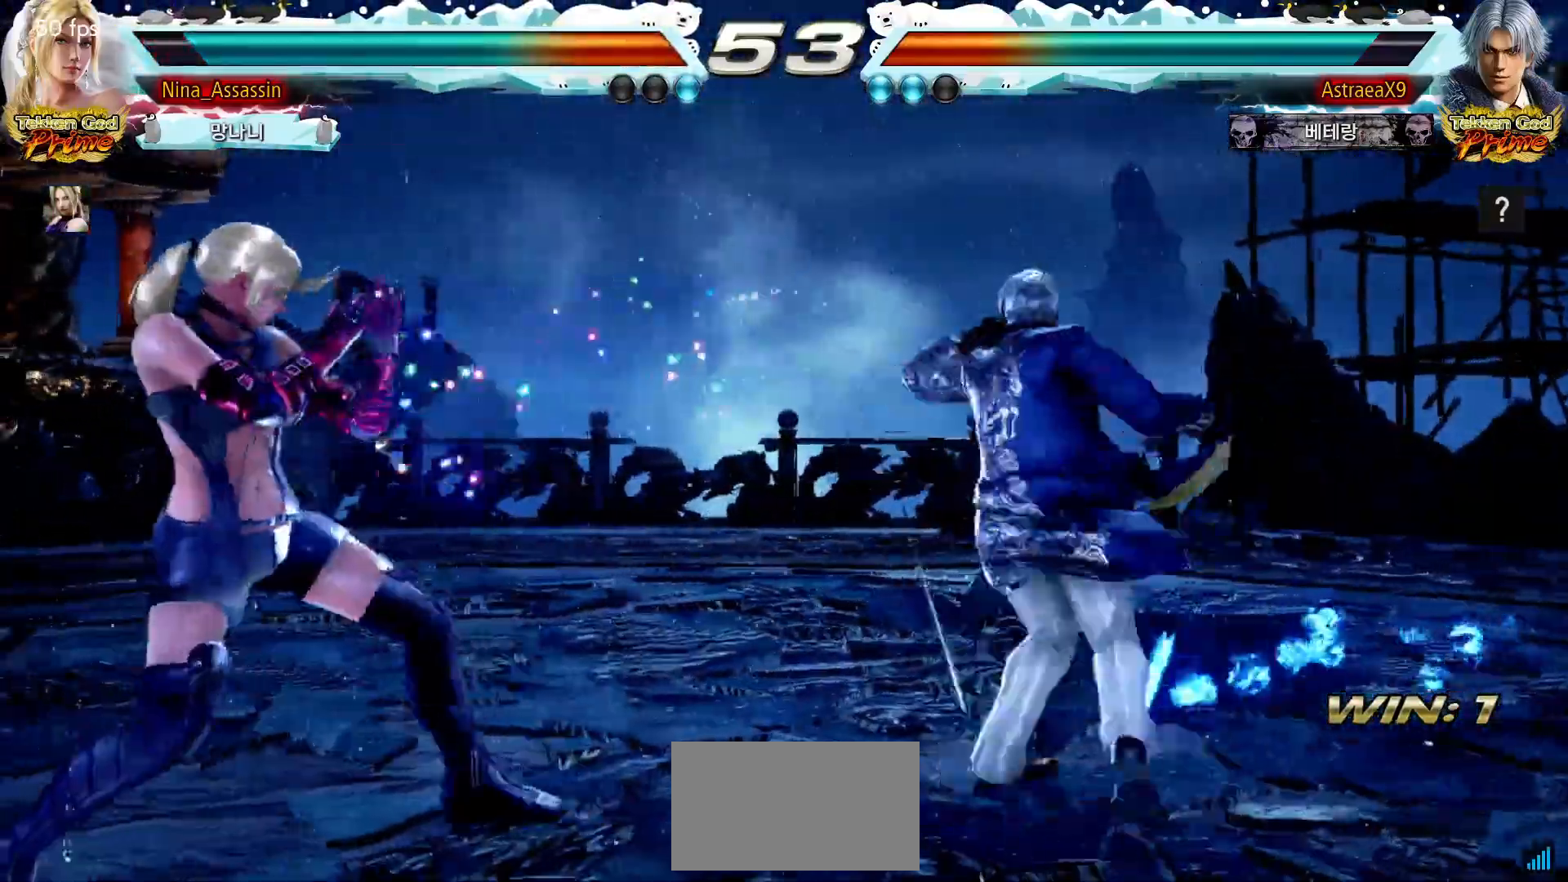
{"dt_ms": 500, "buttons": [], "left_stick": "down"}
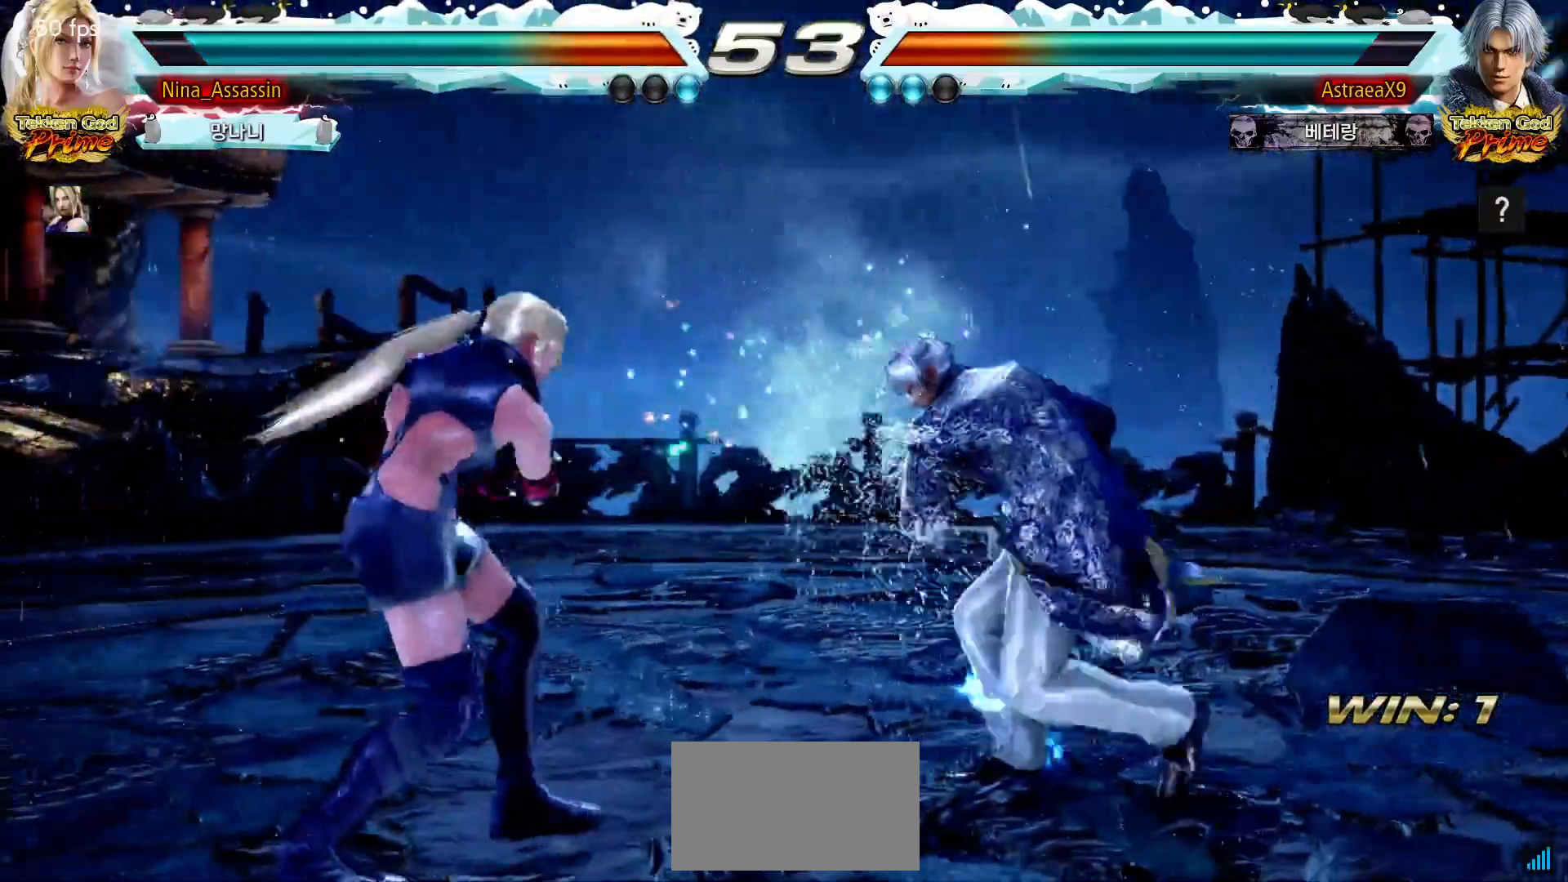
{"dt_ms": 500, "buttons": [], "left_stick": "left", "events": [[50, "left_stick", "center"], [317, "left_stick", "left"]]}
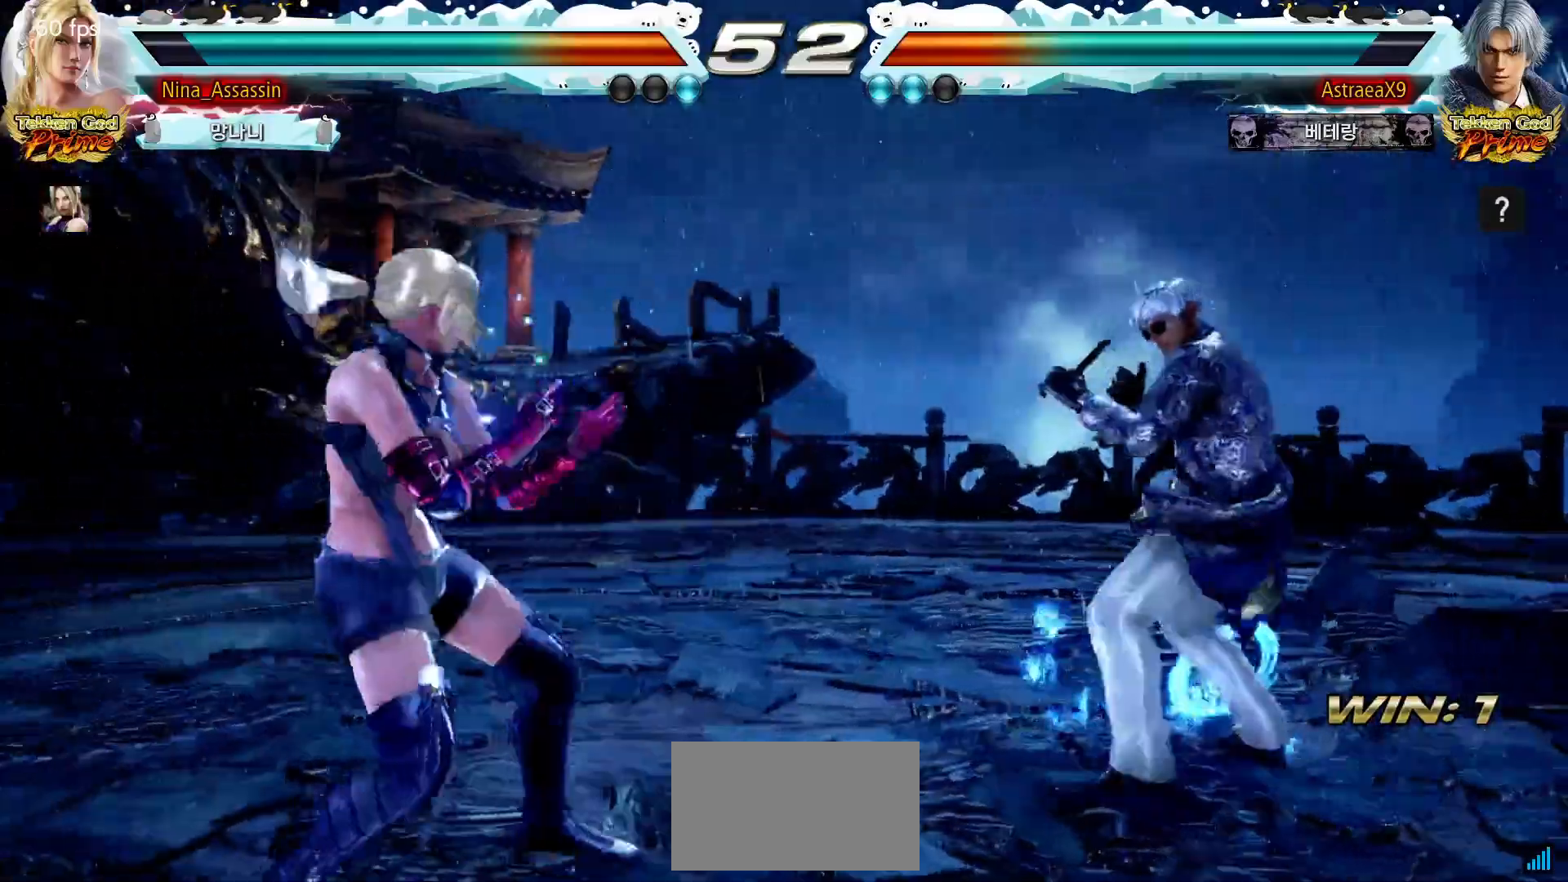
{"dt_ms": 500, "buttons": [], "left_stick": "right", "events": [[133, "left_stick", "down-left"], [300, "left_stick", "left"], [417, "left_stick", "center"], [467, "left_stick", "right"]]}
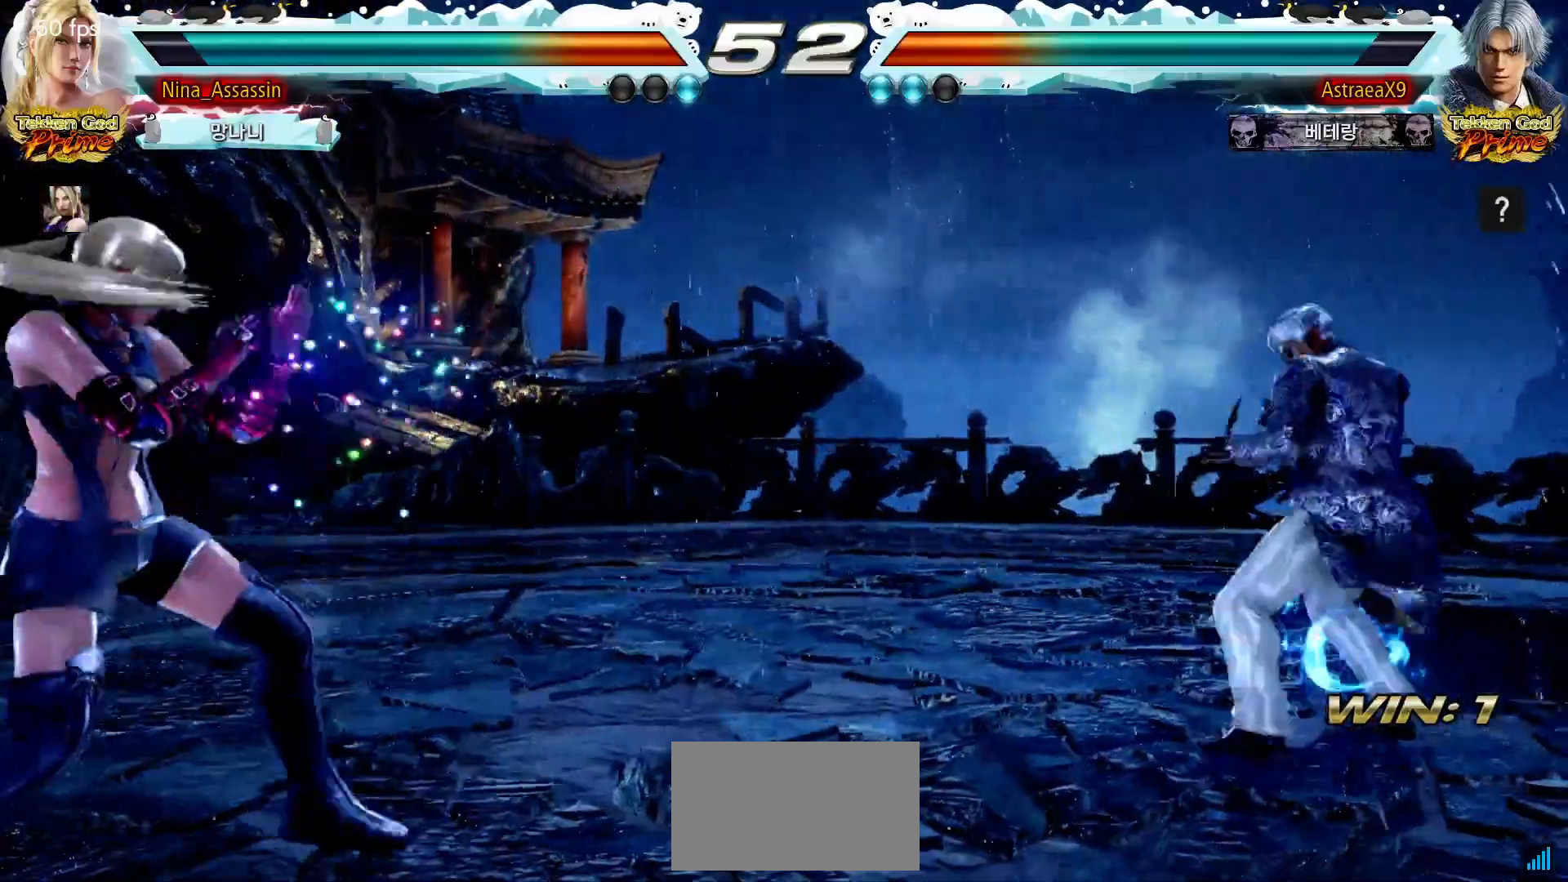
{"dt_ms": 500, "buttons": [], "left_stick": "center", "events": [[17, "left_stick", "center"], [83, "left_stick", "right"], [183, "SQUARE", "down"], [267, "SQUARE", "up"], [350, "left_stick", "center"]]}
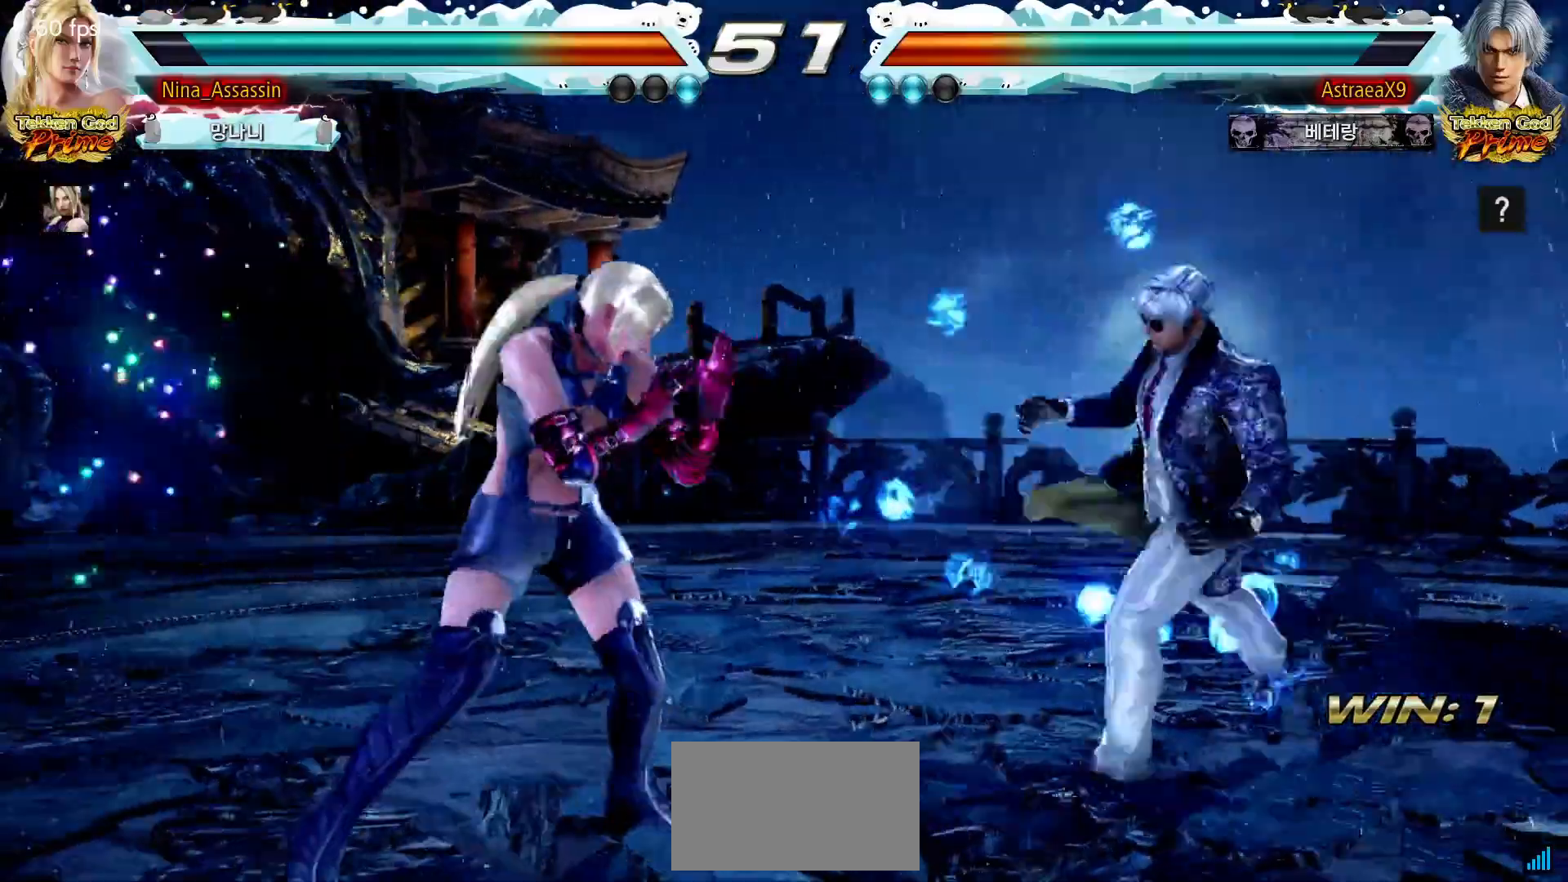
{"dt_ms": 500, "buttons": [], "left_stick": "center", "events": [[50, "left_stick", "right"], [83, "TRIANGLE", "down"], [167, "TRIANGLE", "up"], [483, "left_stick", "center"]]}
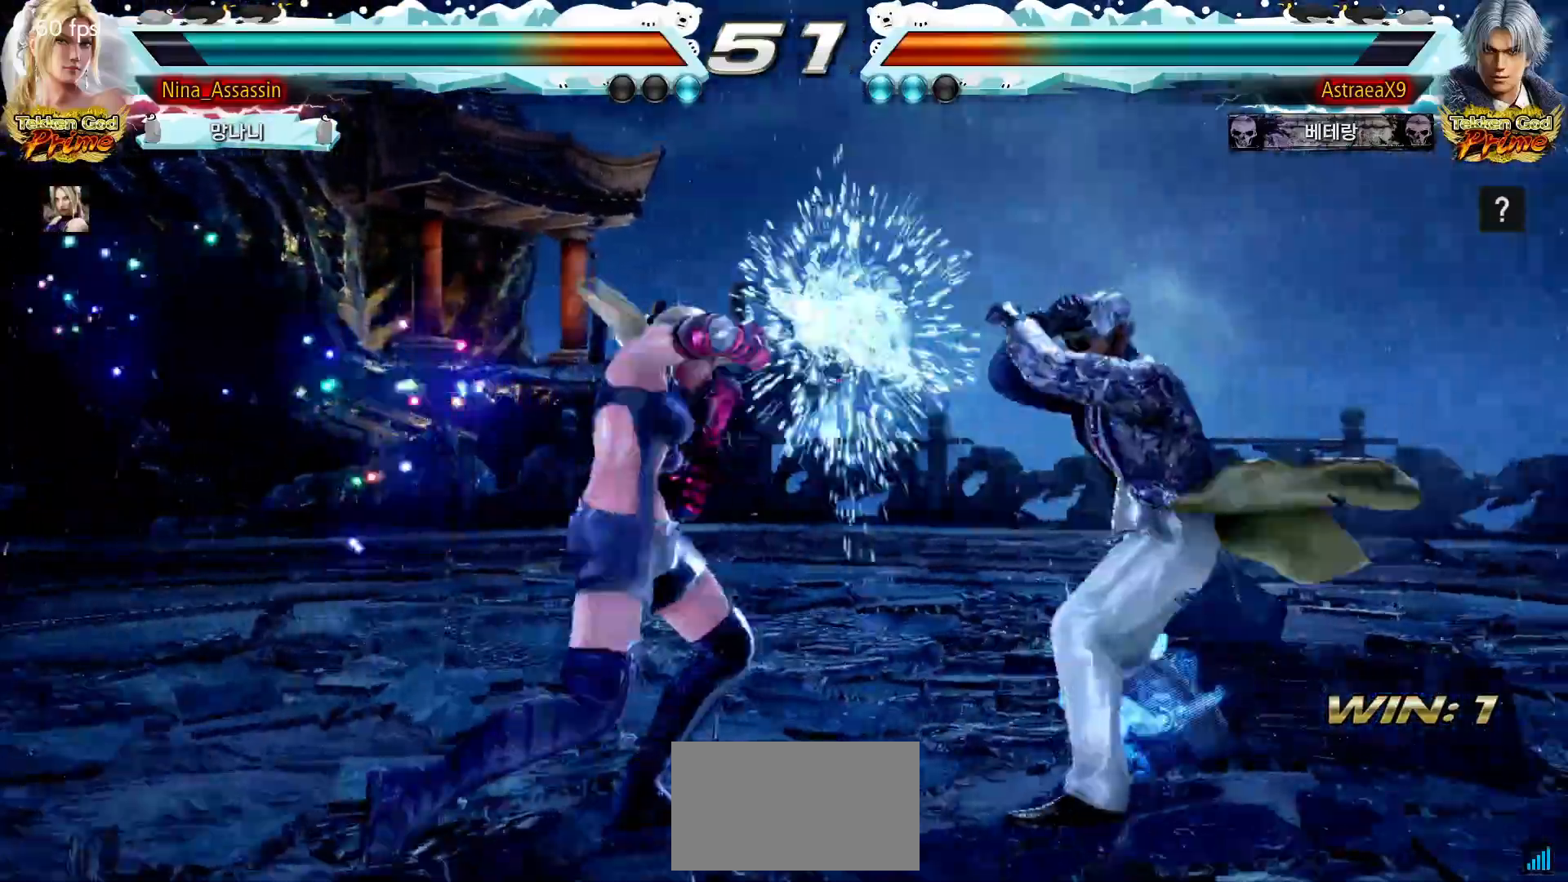
{"dt_ms": 500, "buttons": [], "left_stick": "center", "events": [[50, "left_stick", "left"], [100, "left_stick", "center"], [217, "left_stick", "down"], [233, "TRIANGLE", "down"], [300, "TRIANGLE", "up"], [333, "left_stick", "center"]]}
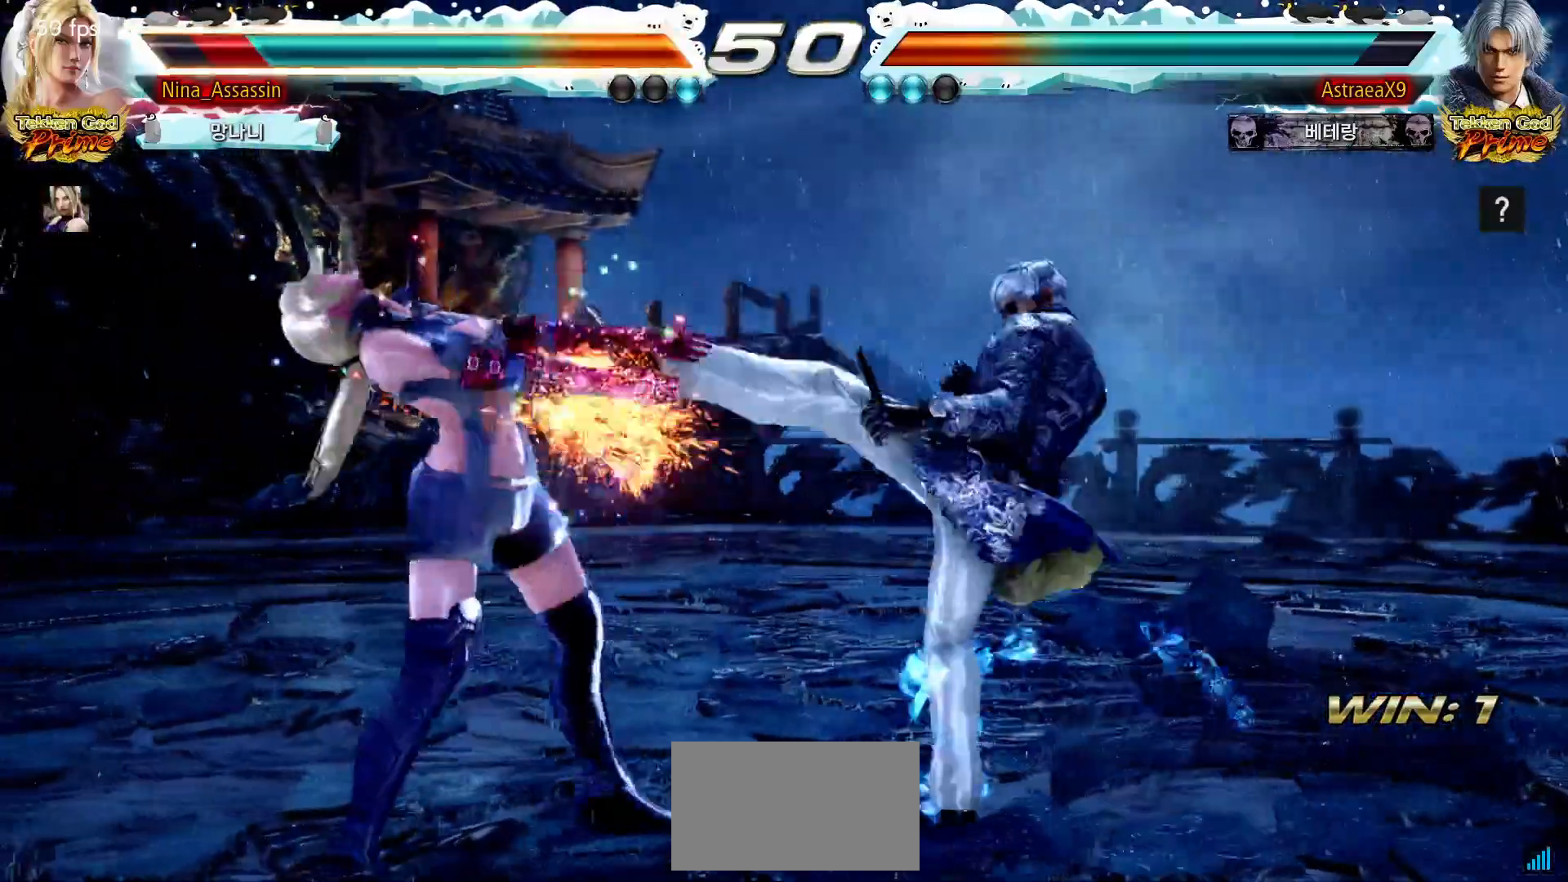
{"dt_ms": 500, "buttons": [], "left_stick": "left", "events": [[250, "left_stick", "left"]]}
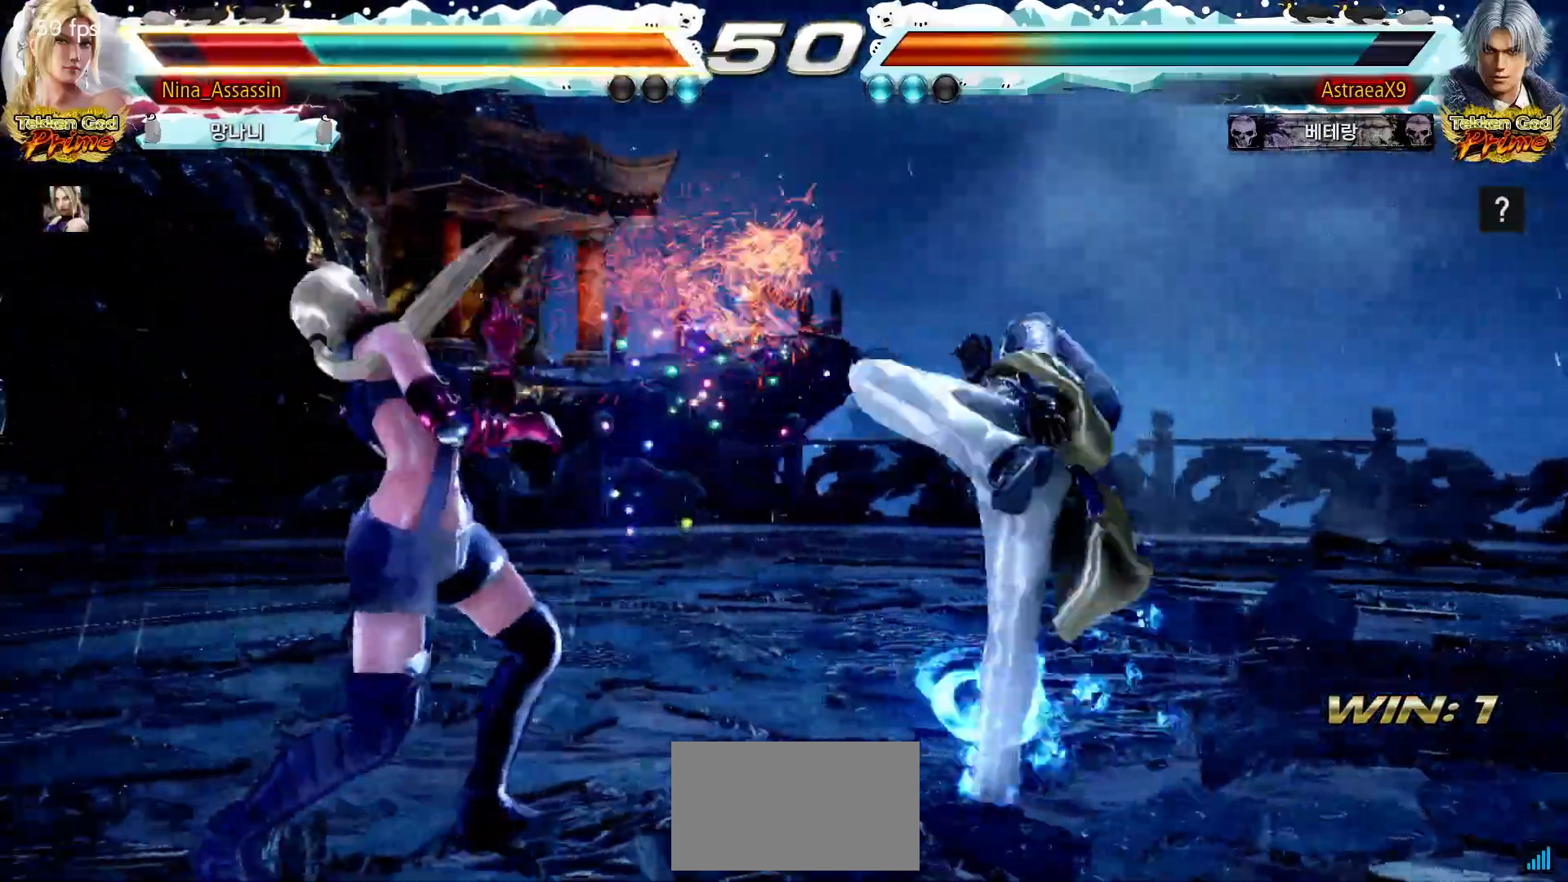
{"dt_ms": 500, "buttons": [], "left_stick": "left", "events": [[50, "left_stick", "center"], [200, "left_stick", "left"], [267, "left_stick", "center"], [317, "left_stick", "left"], [417, "left_stick", "down"], [467, "left_stick", "left"]]}